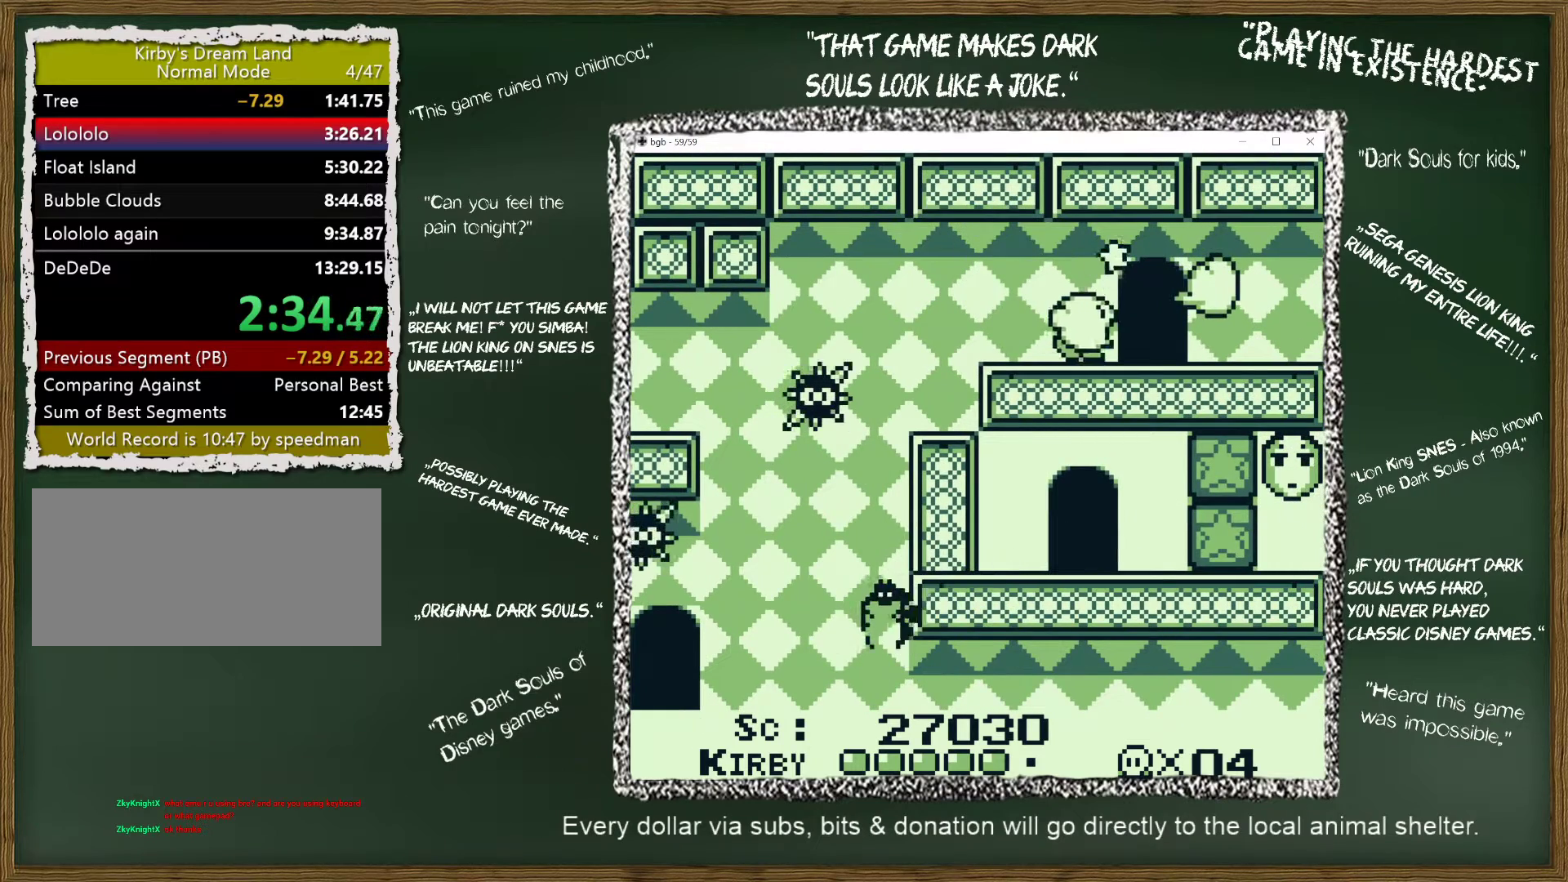
Gameplay with a controller (Nintendo layout); each line is a JSON object with the inputs held at the frame after it. "events" lists button and stick changes between this image and that frame as [ms after this image, input, new state], when the widget could be followed in between. Not read: L3 R3 START.
{"buttons": ["DPAD_RIGHT"], "events": [[267, "DPAD_UP", "down"], [467, "DPAD_UP", "up"]]}
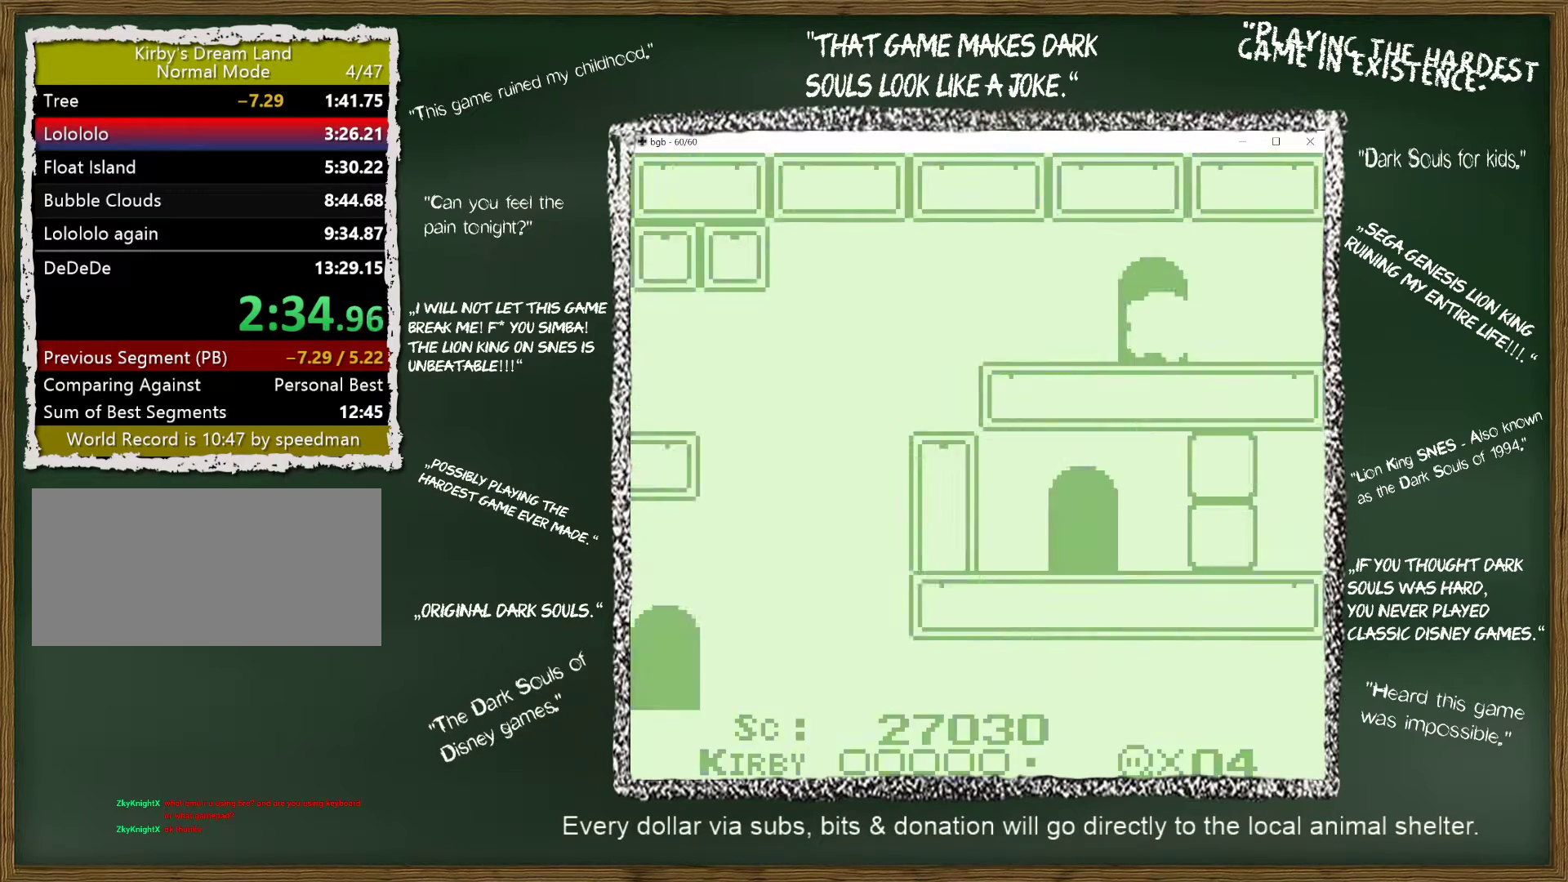
{"buttons": ["DPAD_RIGHT"], "events": []}
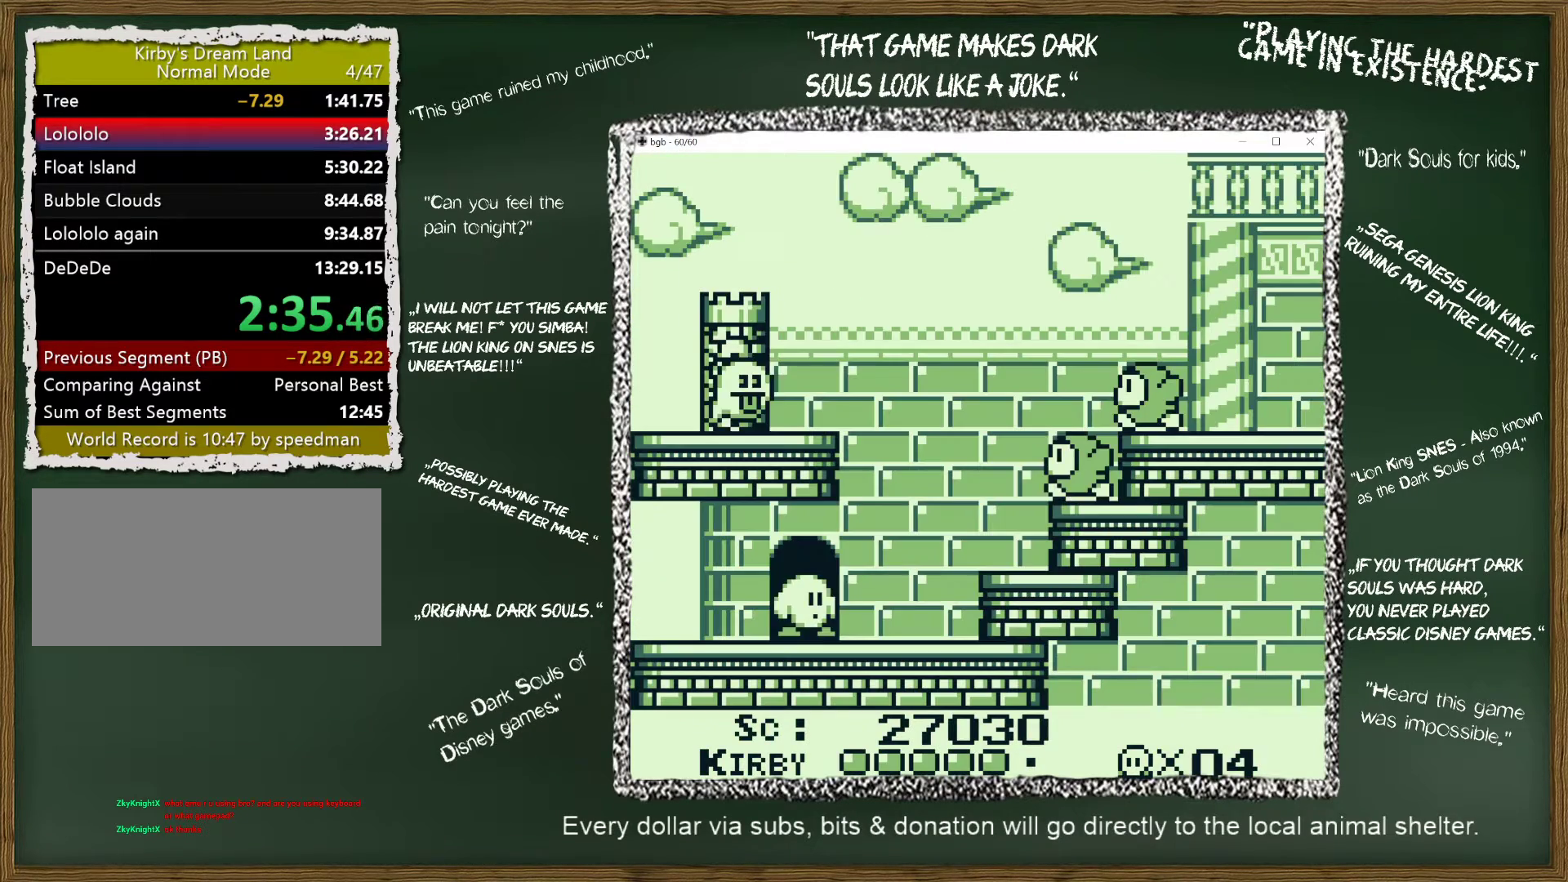
{"buttons": ["A", "DPAD_UP"], "events": [[283, "DPAD_UP", "down"], [333, "A", "down"], [450, "DPAD_RIGHT", "up"]]}
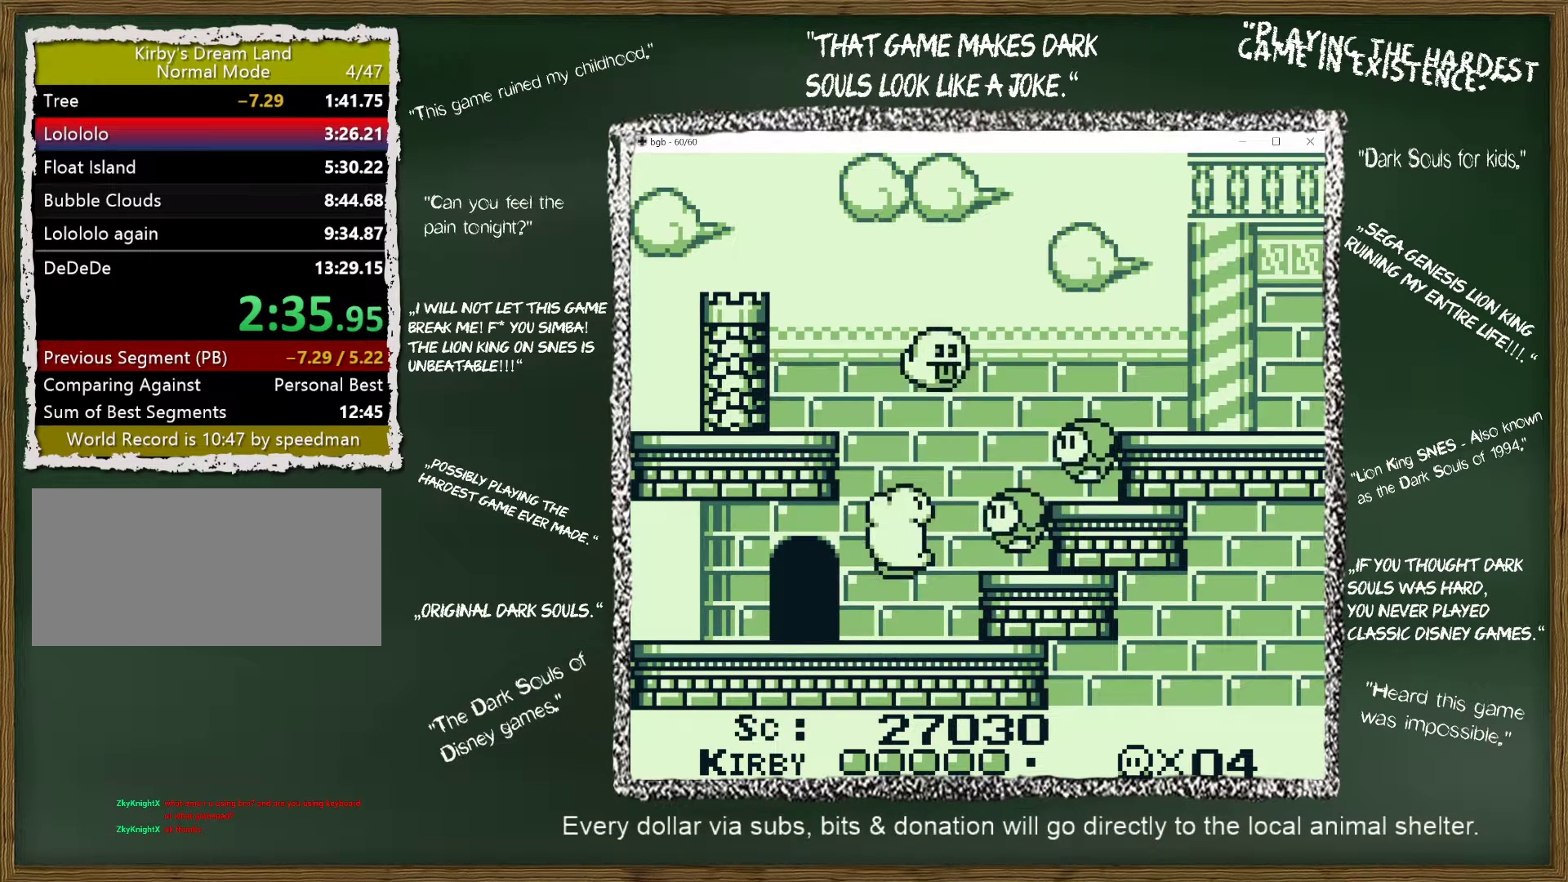
{"buttons": ["A", "DPAD_UP", "DPAD_RIGHT"], "events": [[33, "DPAD_UP", "up"], [117, "DPAD_RIGHT", "down"], [200, "DPAD_UP", "down"]]}
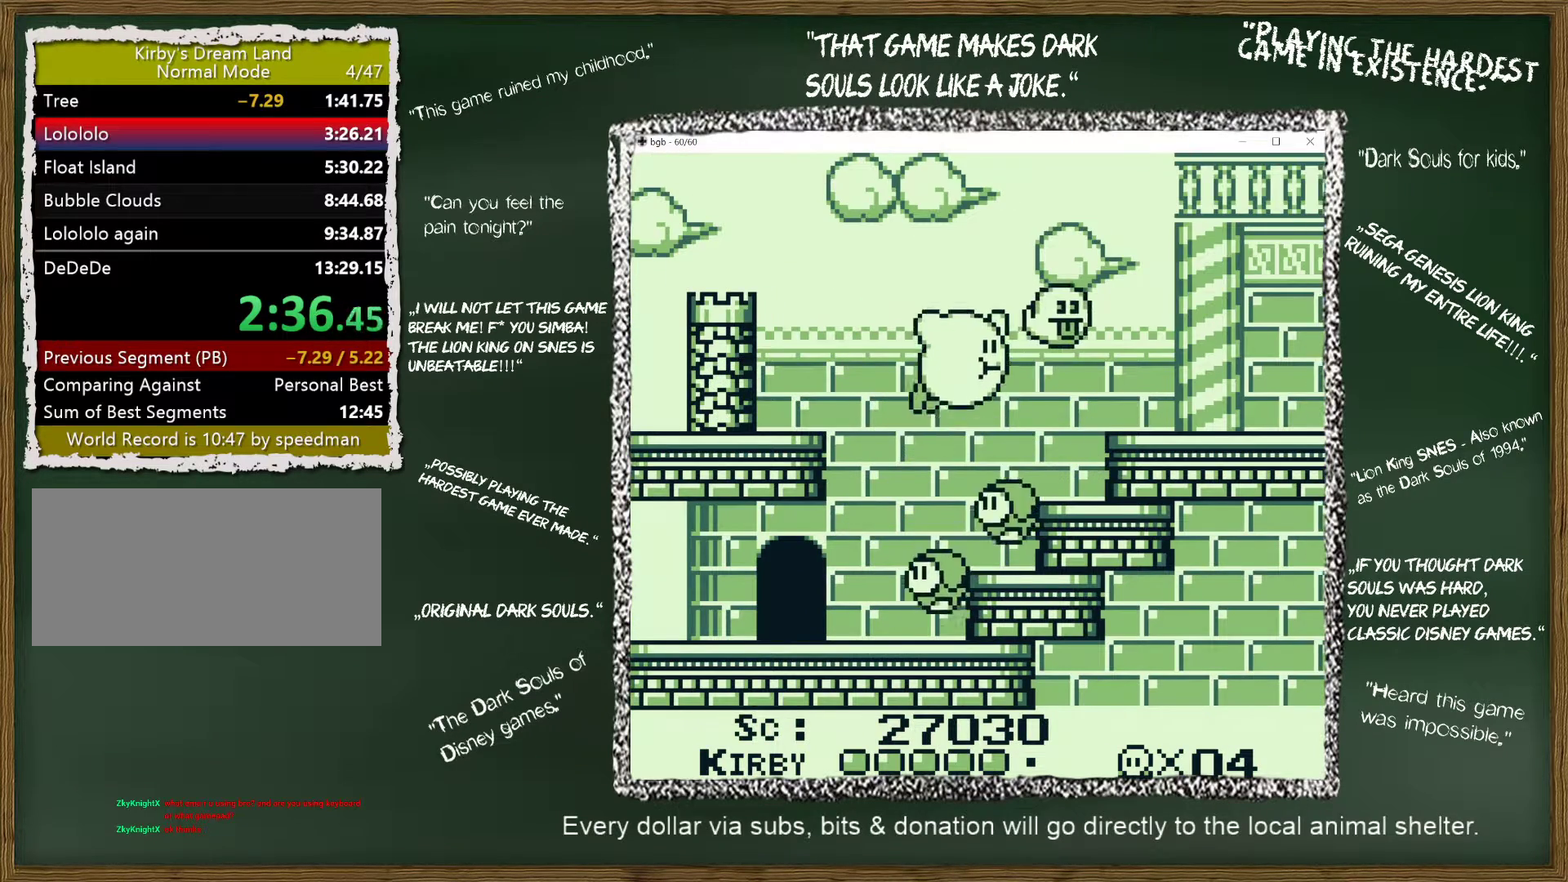
{"buttons": ["DPAD_RIGHT"], "events": [[133, "B", "down"], [167, "A", "up"], [167, "DPAD_UP", "up"], [217, "B", "up"]]}
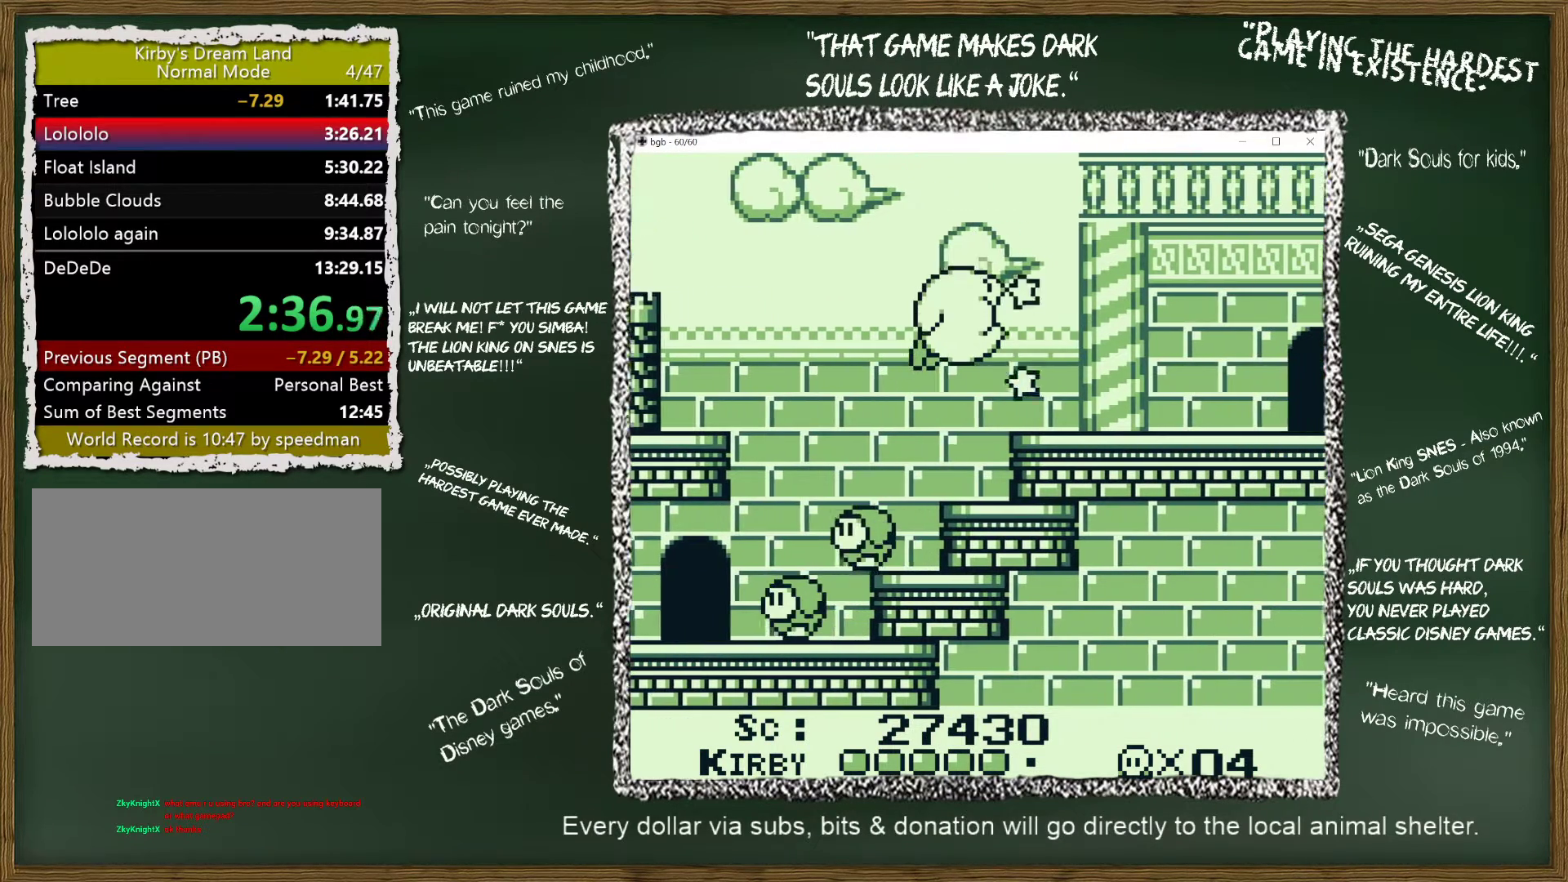
{"buttons": ["DPAD_RIGHT"], "events": []}
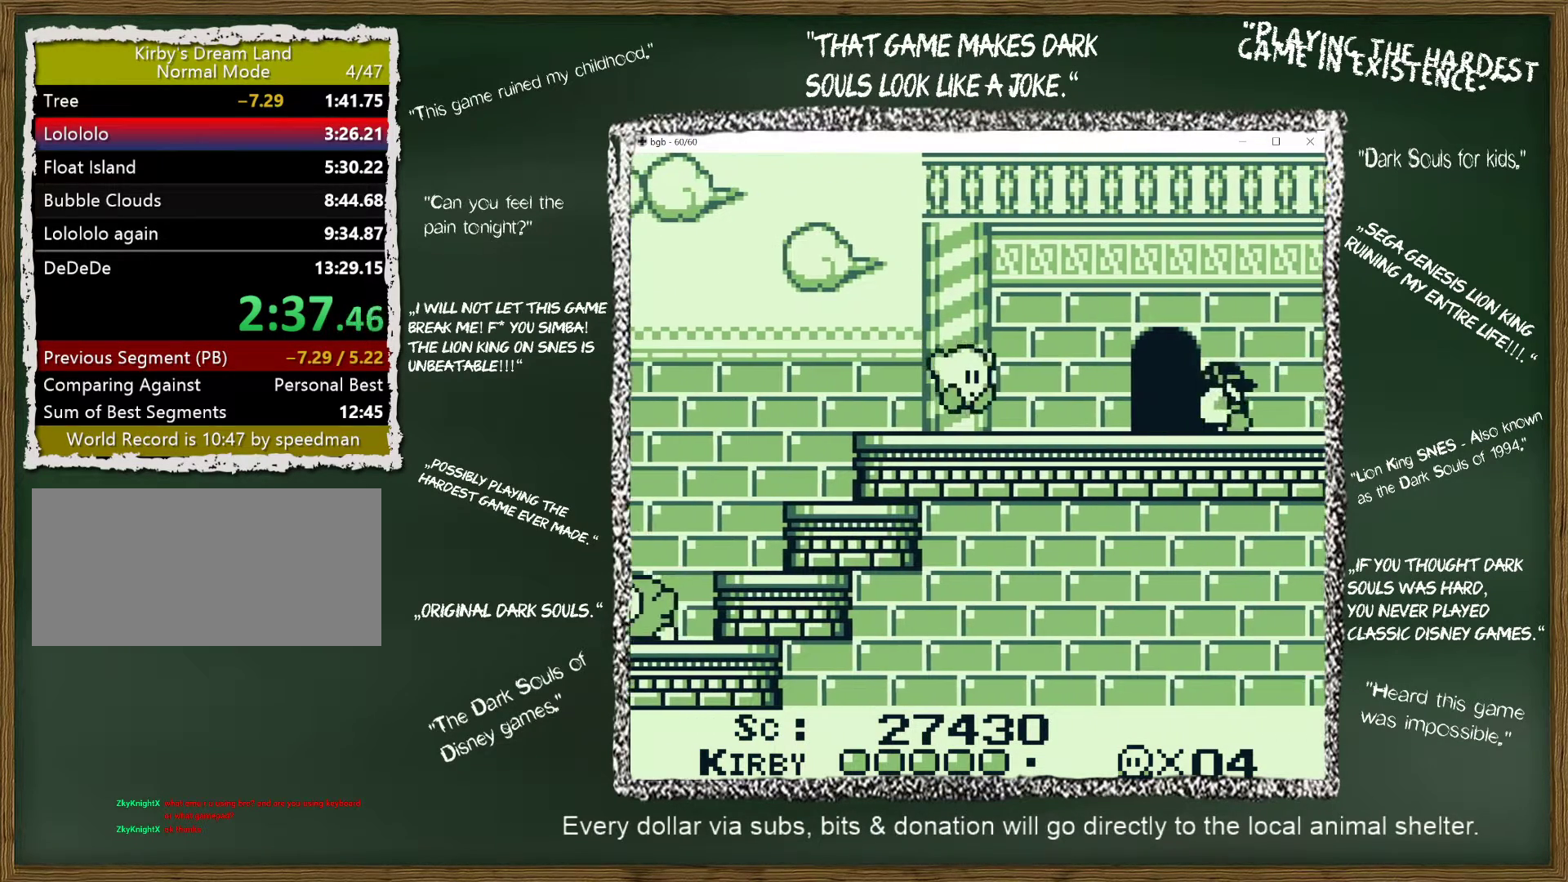
{"buttons": ["B", "DPAD_RIGHT"], "events": [[467, "B", "down"]]}
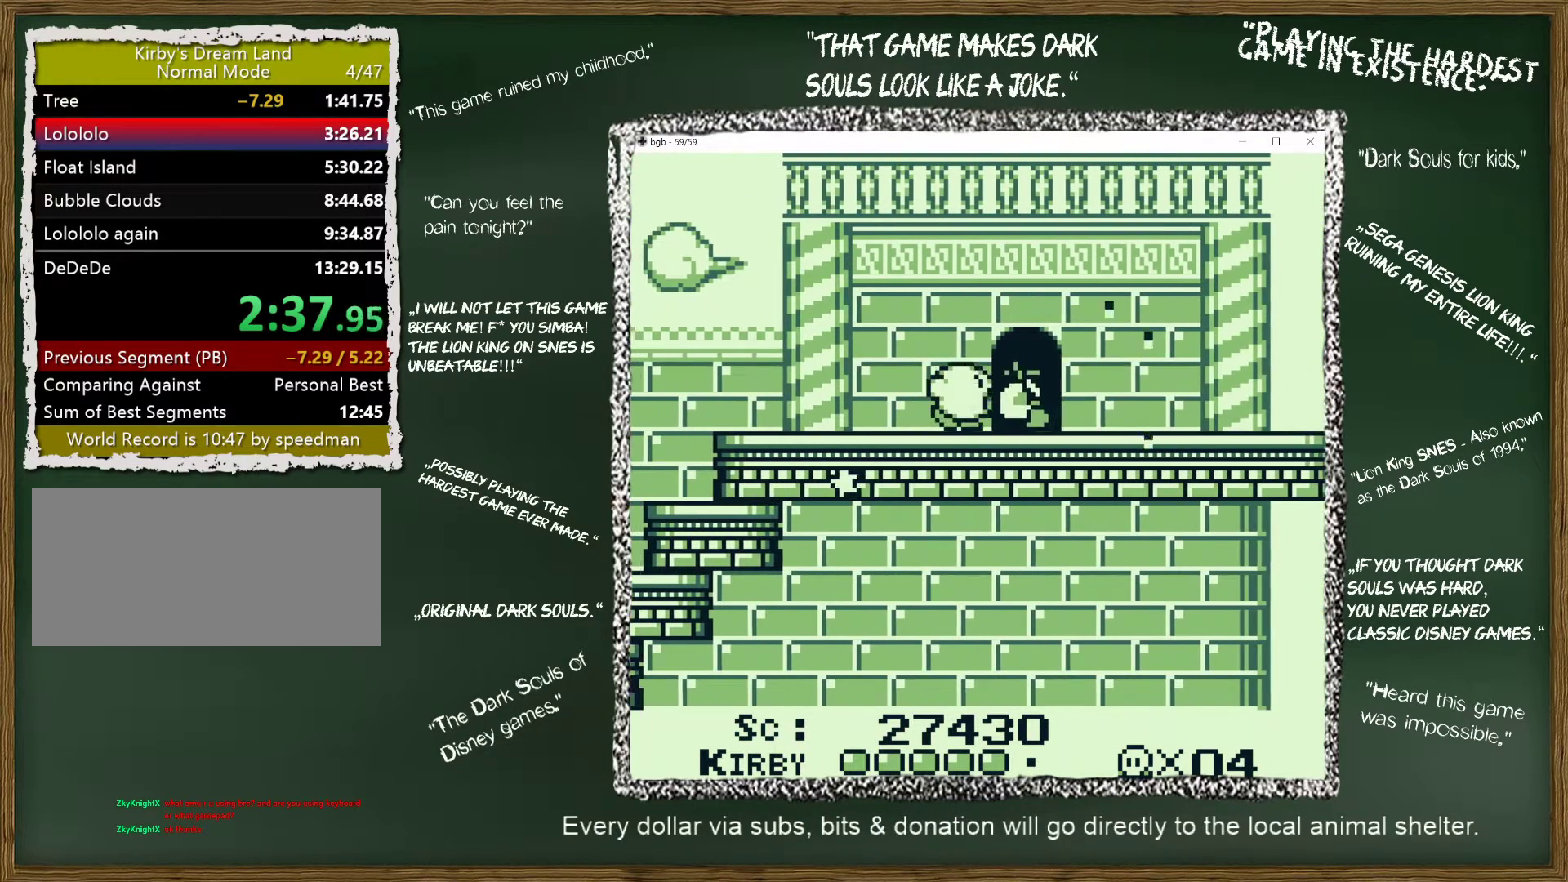
{"buttons": ["DPAD_RIGHT"], "events": [[100, "B", "up"], [167, "DPAD_UP", "down"], [483, "DPAD_UP", "up"]]}
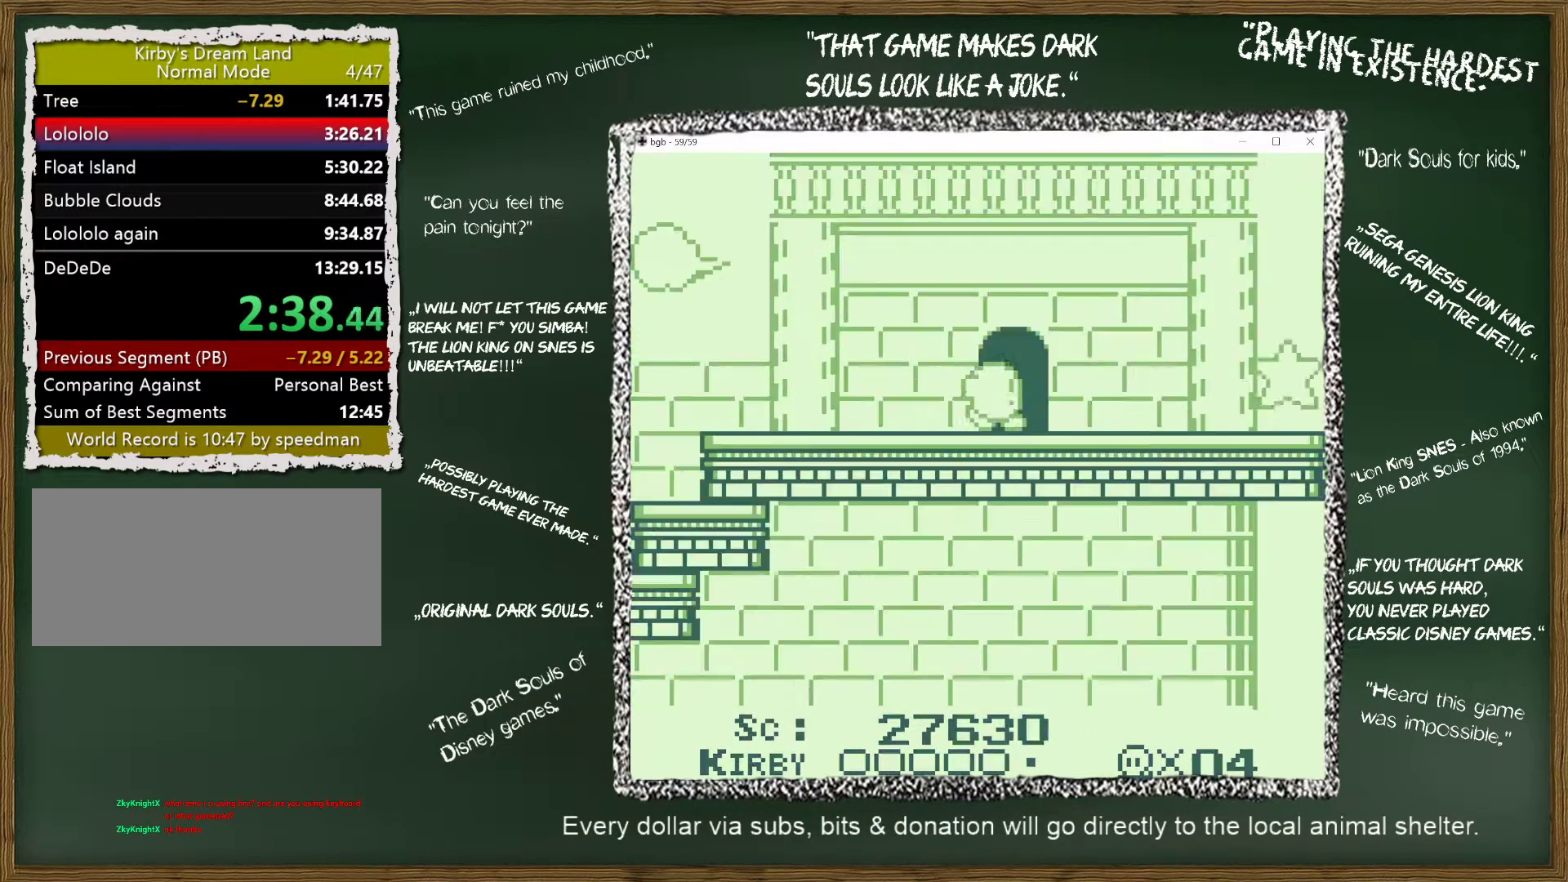
{"buttons": ["DPAD_RIGHT"], "events": []}
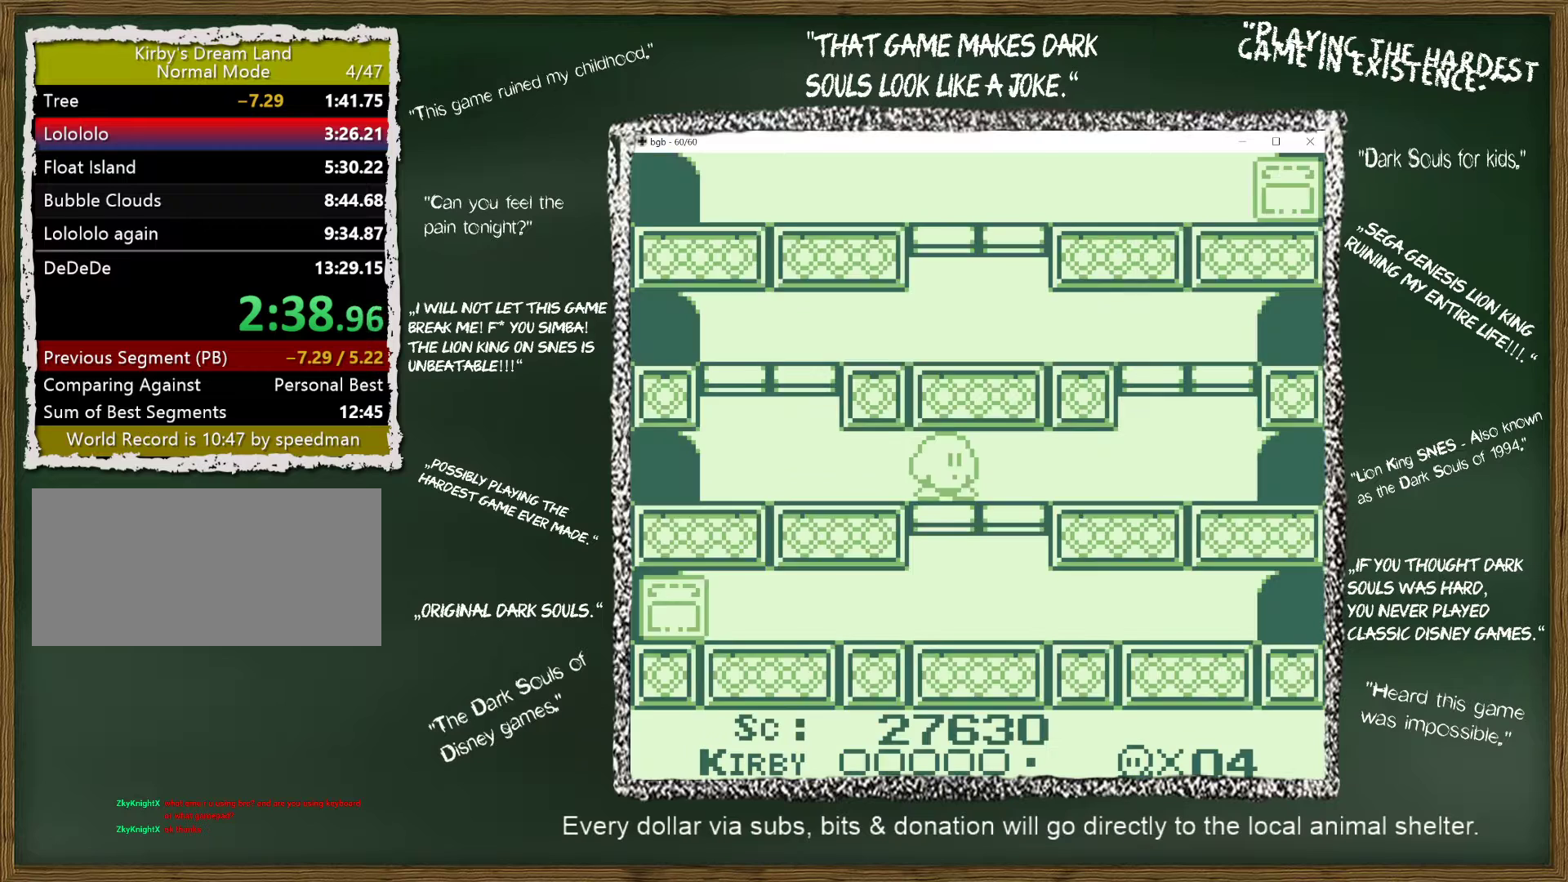
{"buttons": ["DPAD_LEFT"], "events": [[400, "DPAD_RIGHT", "up"], [417, "DPAD_LEFT", "down"]]}
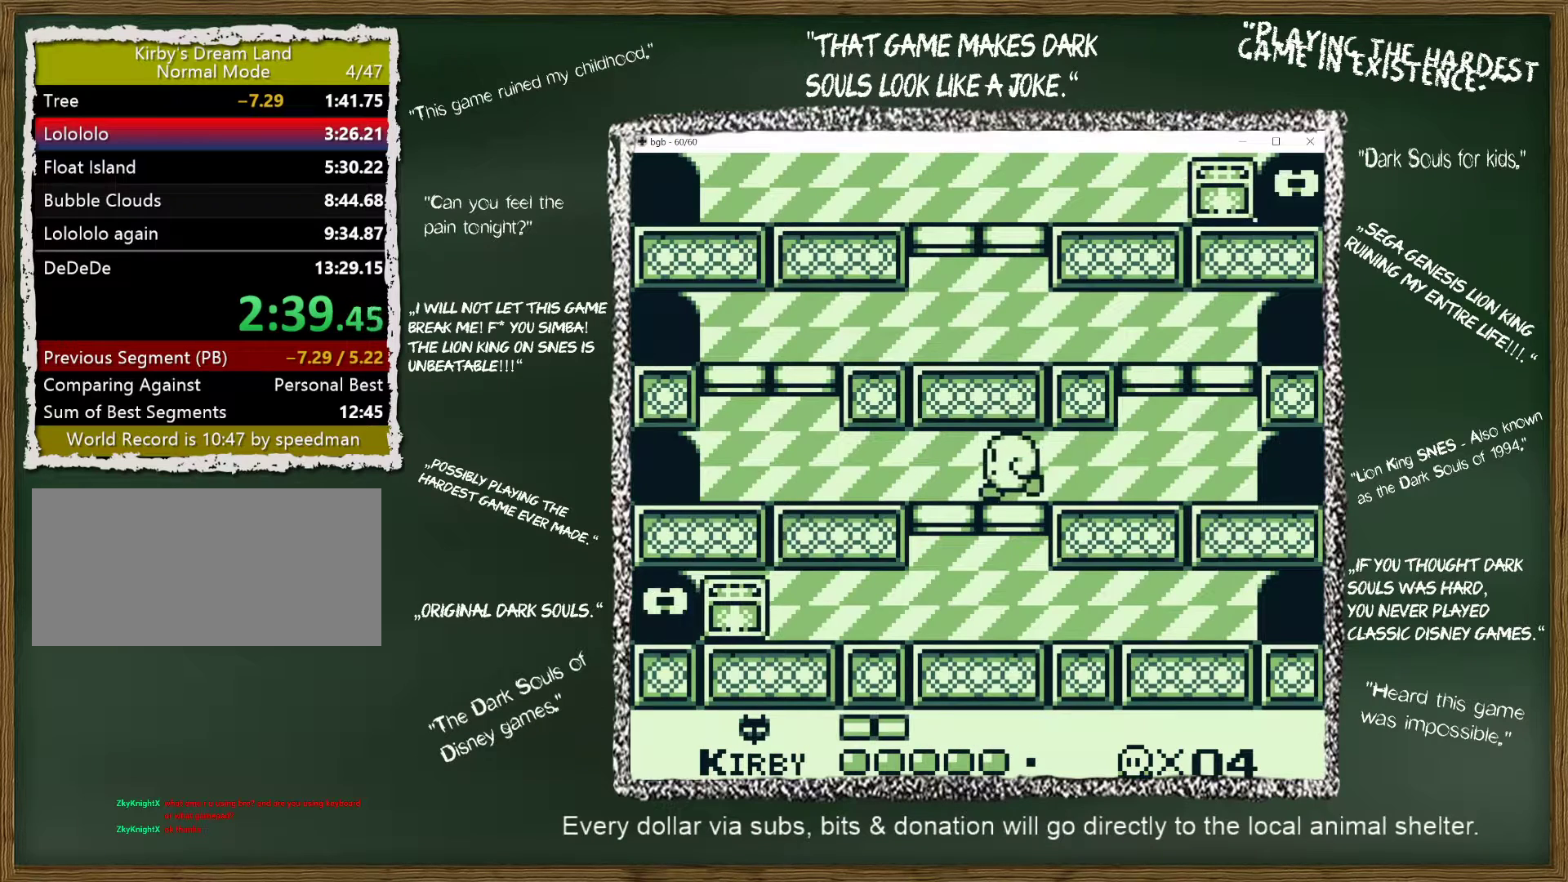
{"buttons": [], "events": [[100, "DPAD_DOWN", "down"], [100, "DPAD_LEFT", "up"], [317, "DPAD_DOWN", "up"], [317, "DPAD_LEFT", "down"], [467, "DPAD_UP", "down"], [483, "DPAD_LEFT", "up"], [483, "DPAD_UP", "up"]]}
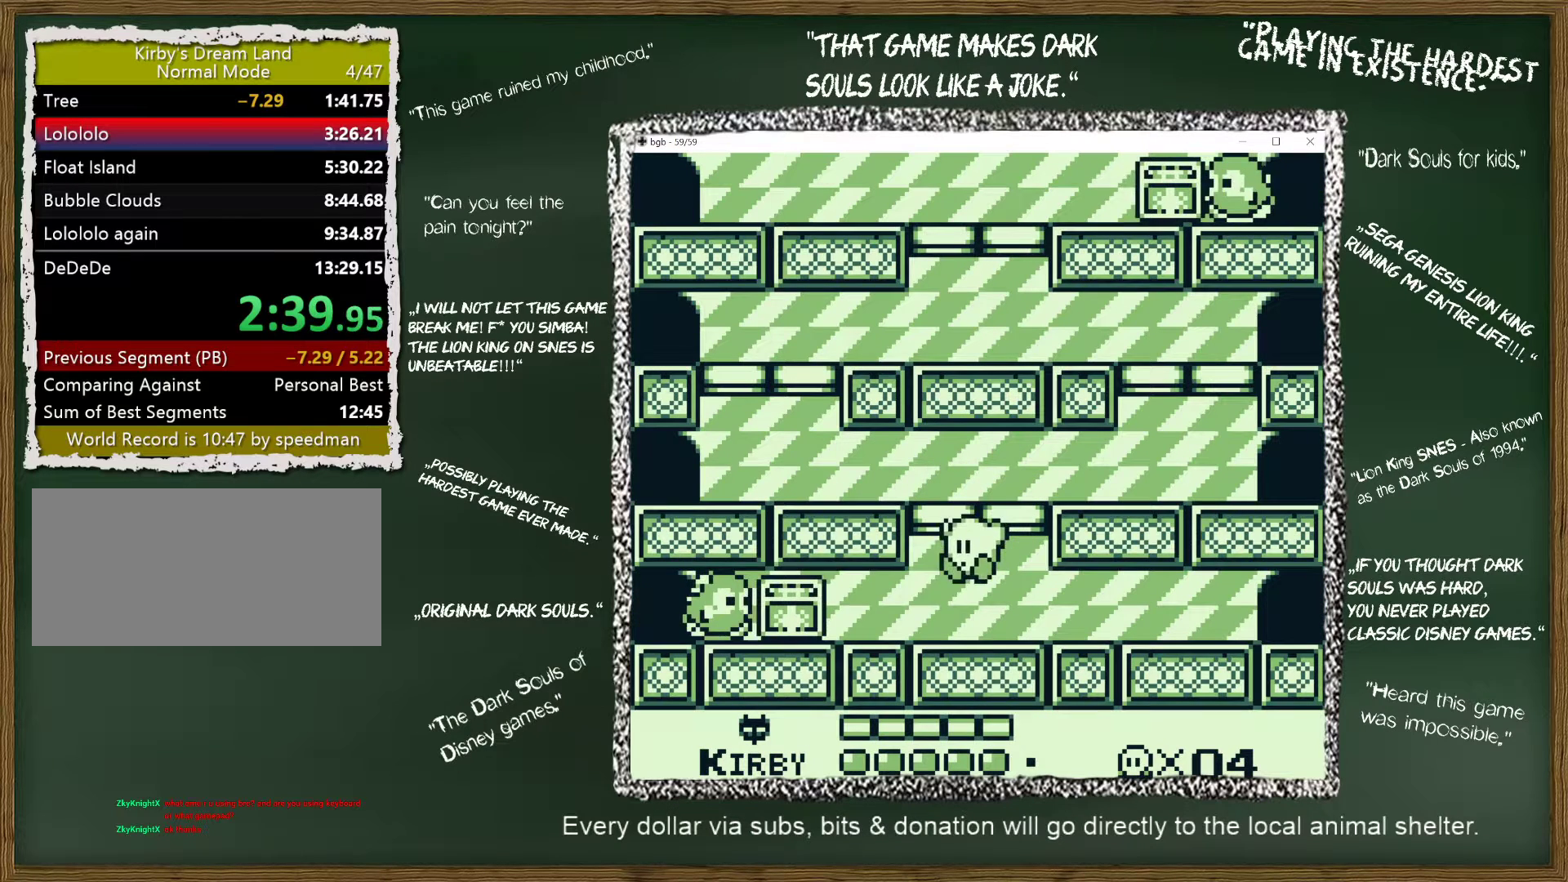
{"buttons": ["DPAD_RIGHT"], "events": [[100, "B", "down"], [450, "DPAD_RIGHT", "down"], [467, "B", "up"]]}
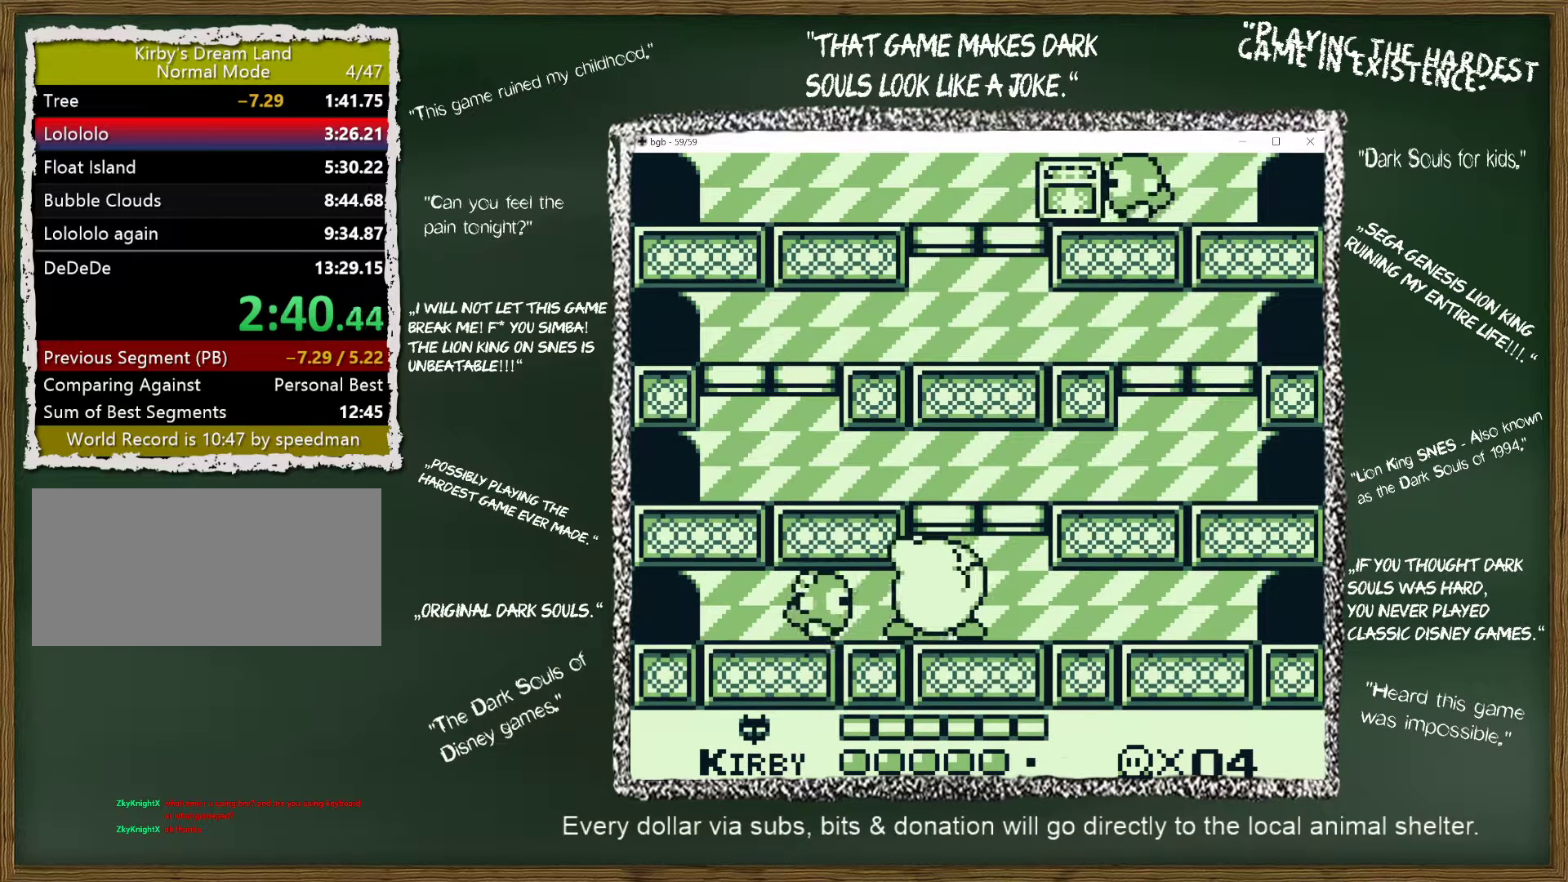
{"buttons": [], "events": [[117, "DPAD_RIGHT", "up"], [217, "A", "down"], [333, "DPAD_LEFT", "down"], [483, "A", "up"], [500, "DPAD_LEFT", "up"]]}
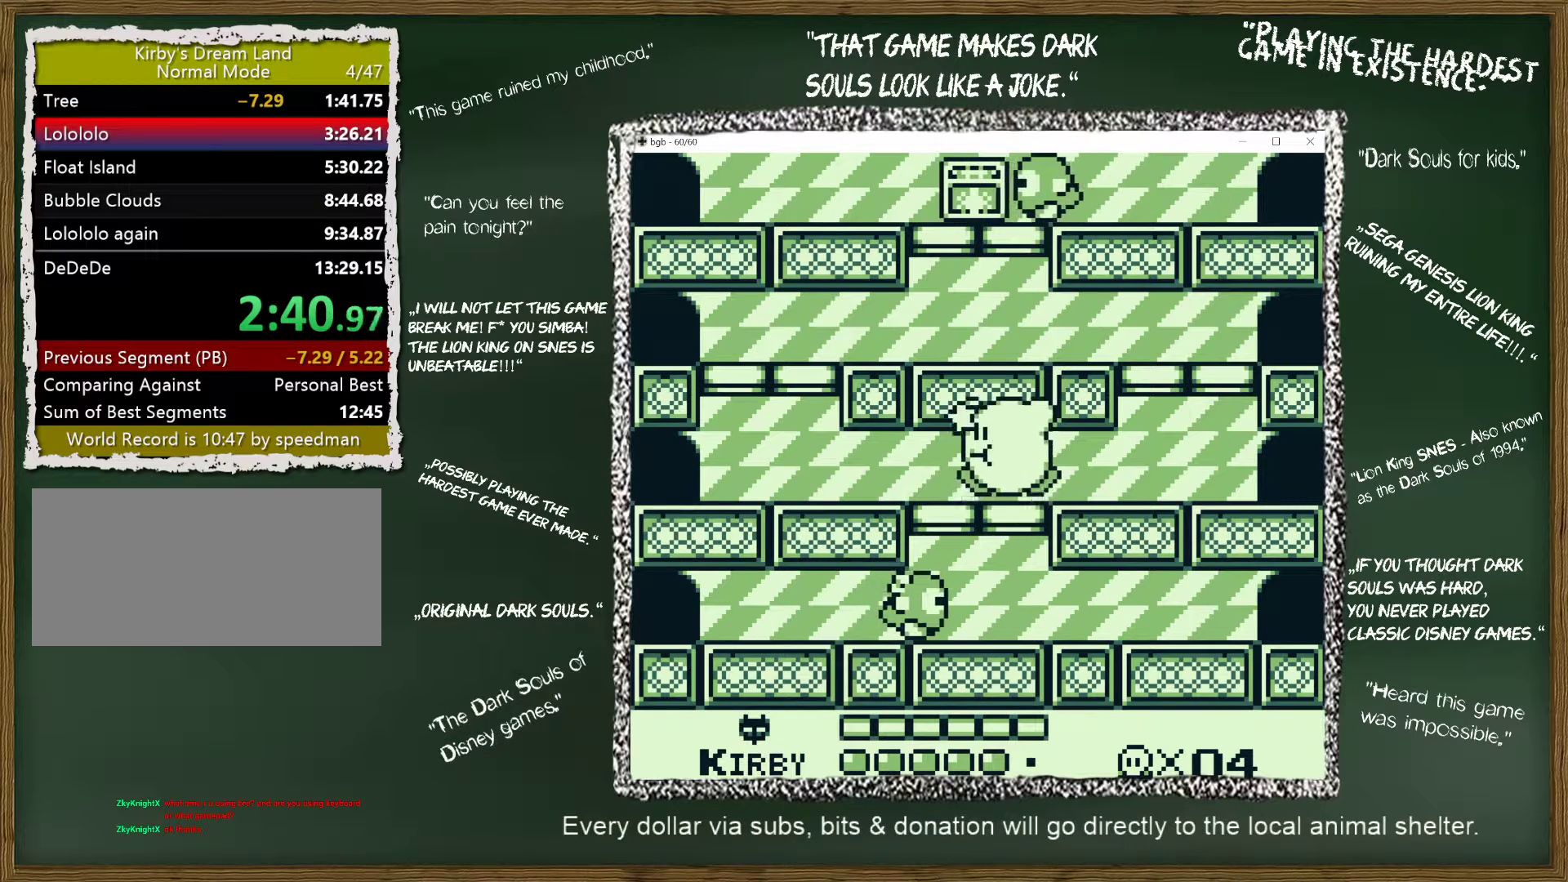
{"buttons": ["DPAD_LEFT"], "events": [[33, "DPAD_RIGHT", "down"], [267, "DPAD_RIGHT", "up"], [283, "DPAD_LEFT", "down"]]}
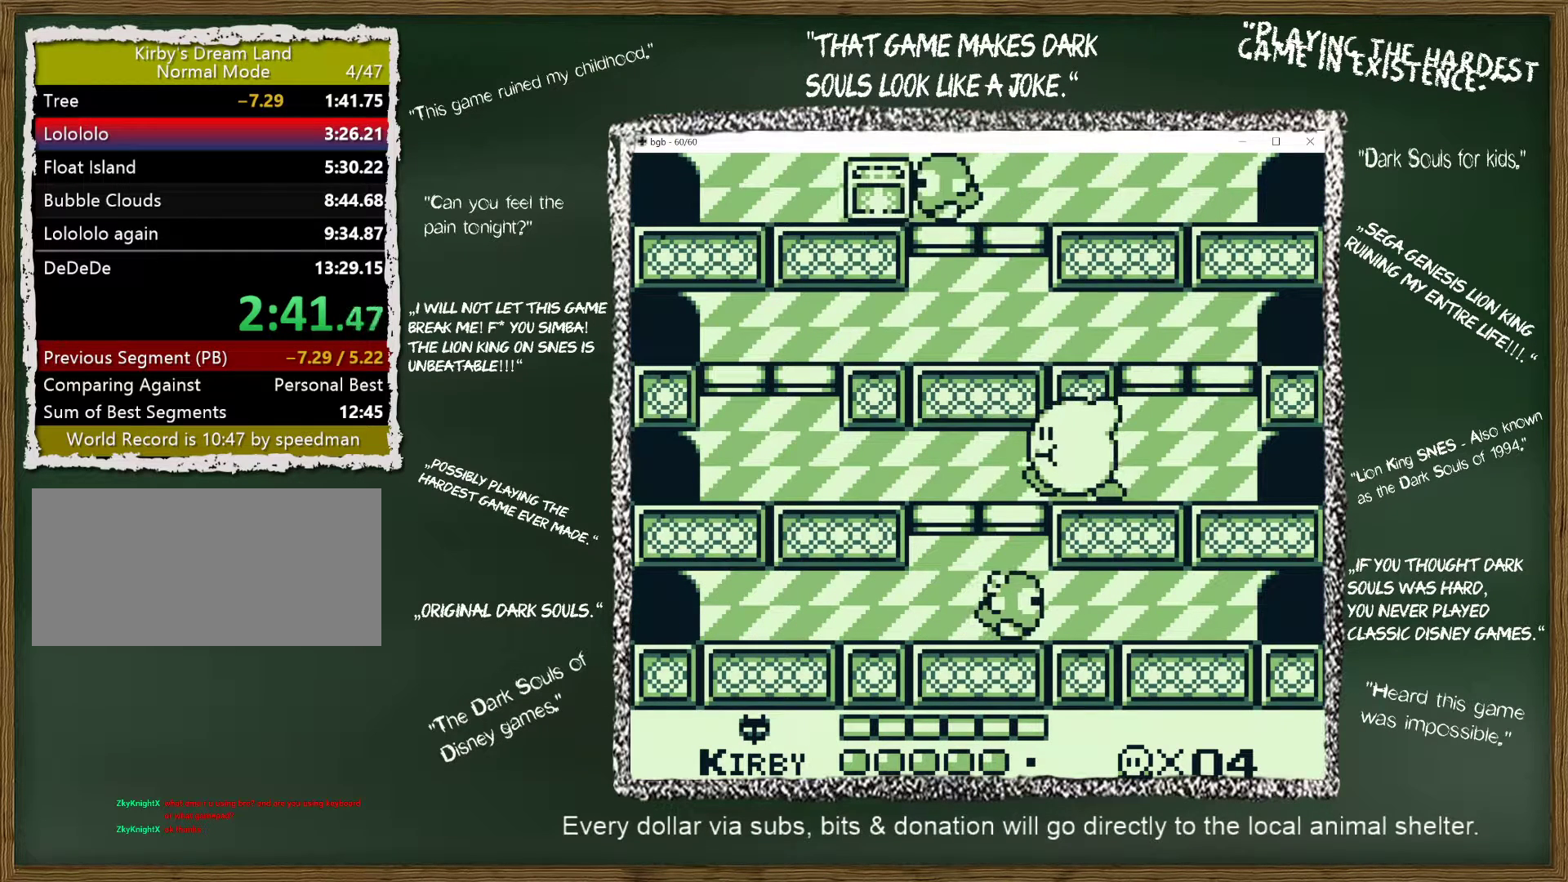
{"buttons": ["DPAD_DOWN"], "events": [[67, "DPAD_LEFT", "up"], [100, "DPAD_LEFT", "down"], [367, "DPAD_DOWN", "down"], [400, "DPAD_LEFT", "up"]]}
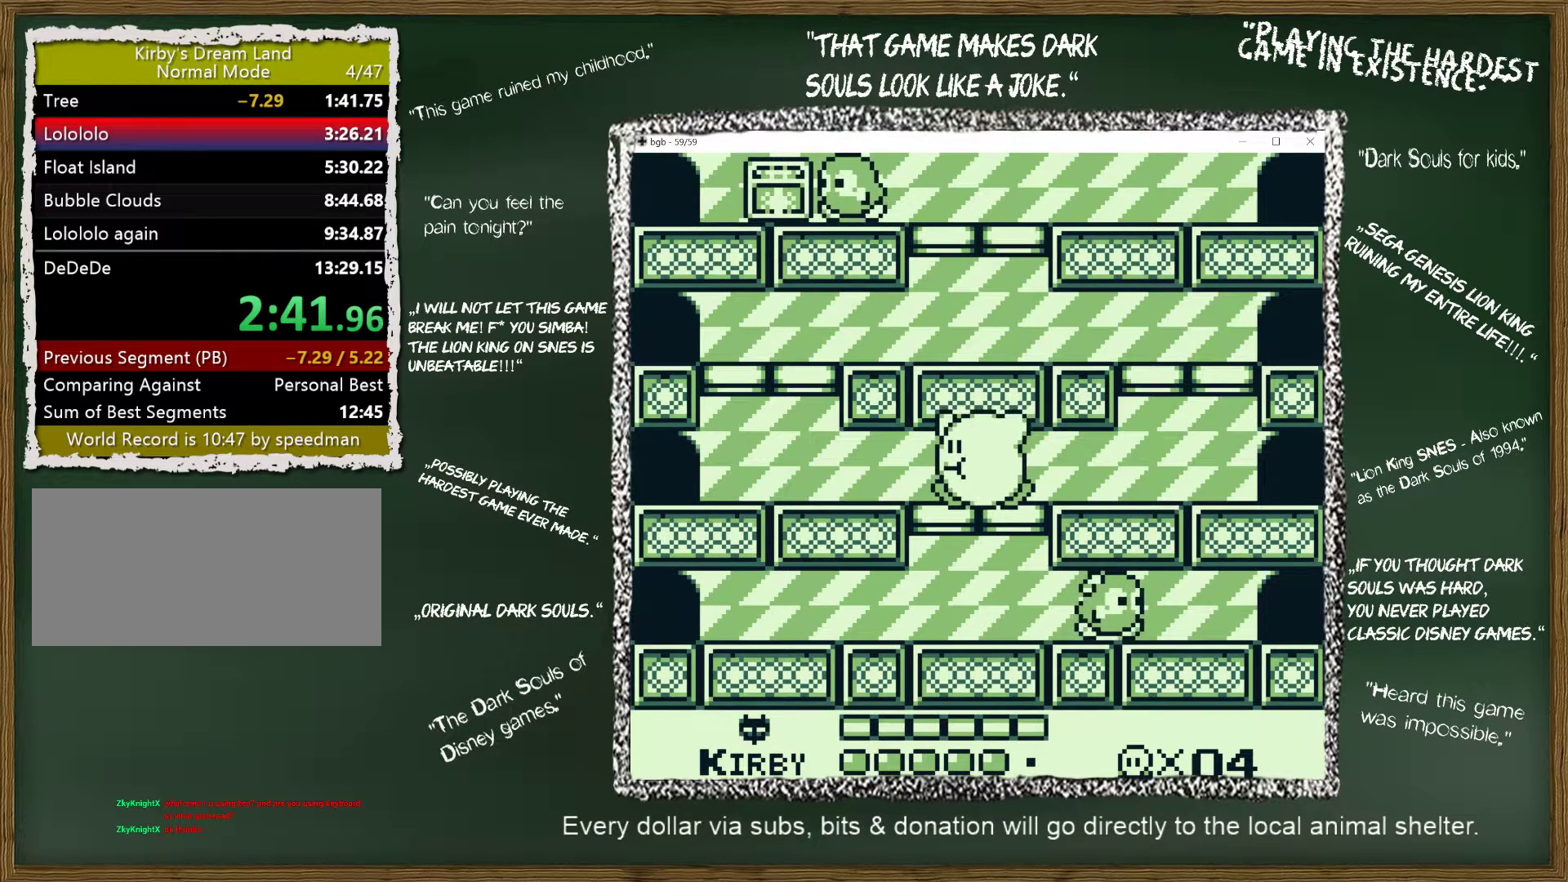
{"buttons": [], "events": [[17, "DPAD_DOWN", "up"], [167, "DPAD_RIGHT", "down"], [300, "DPAD_RIGHT", "up"], [400, "B", "down"], [467, "B", "up"]]}
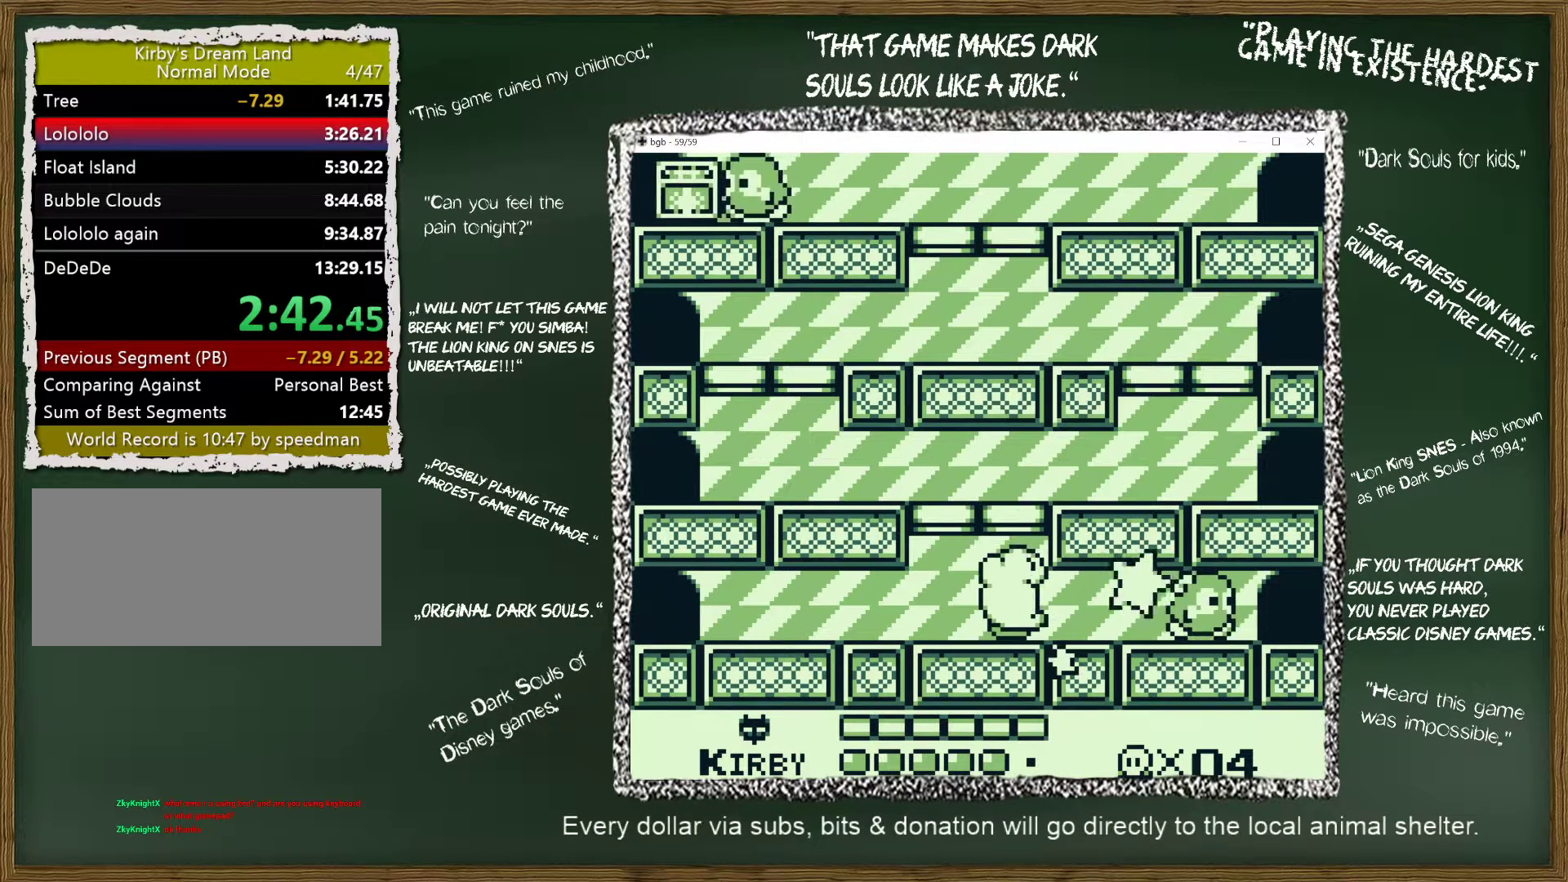
{"buttons": ["A"], "events": [[50, "B", "down"], [83, "B", "up"], [250, "DPAD_LEFT", "down"], [383, "DPAD_LEFT", "up"], [433, "A", "down"]]}
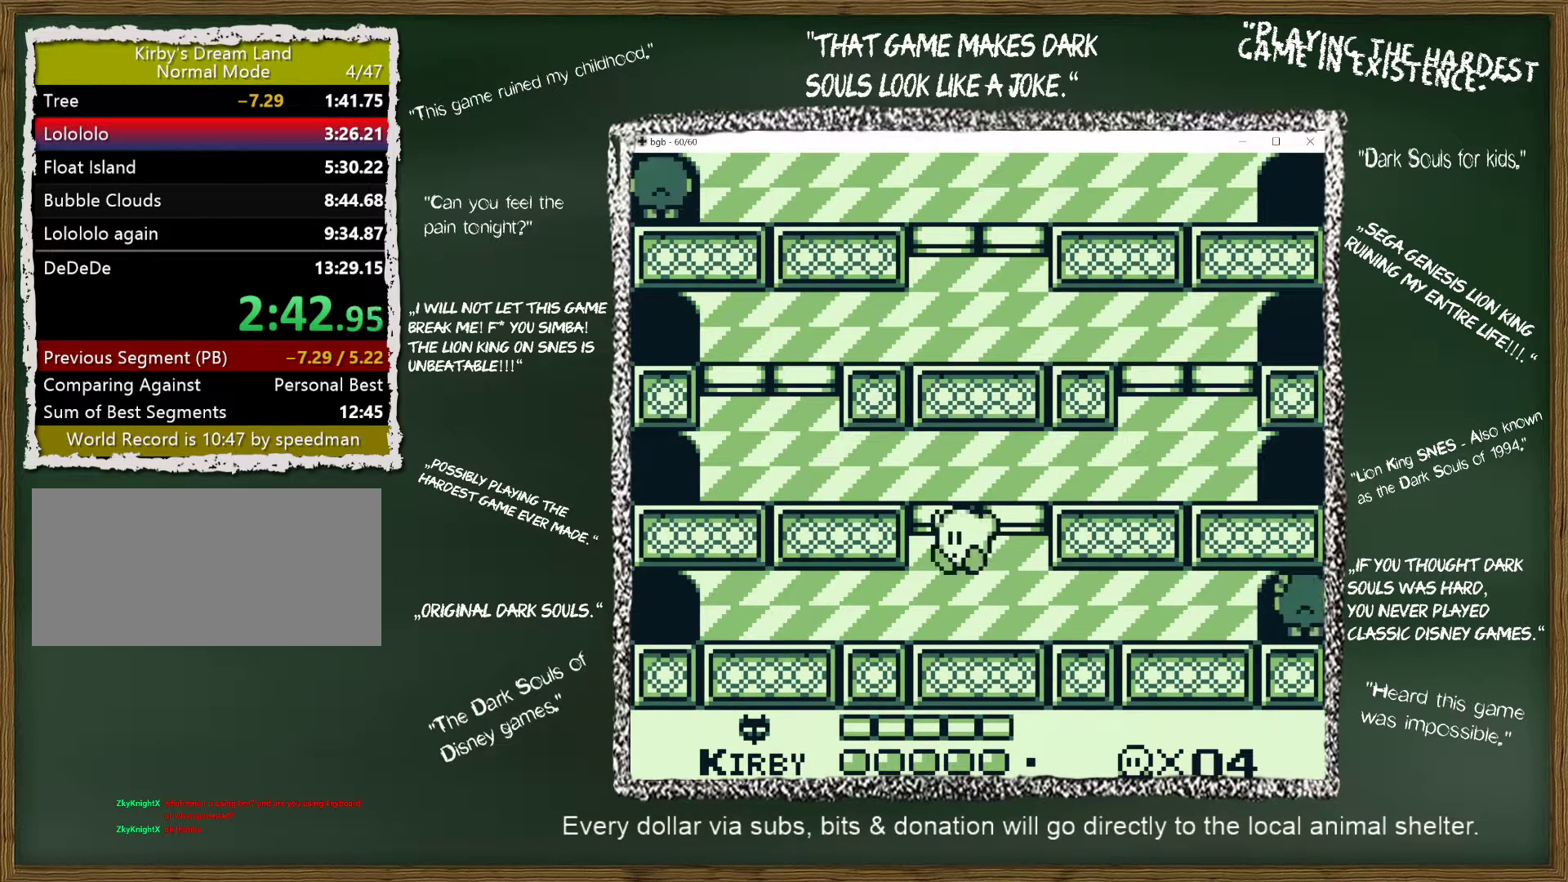
{"buttons": [], "events": [[167, "A", "up"], [167, "DPAD_RIGHT", "down"], [300, "DPAD_RIGHT", "up"]]}
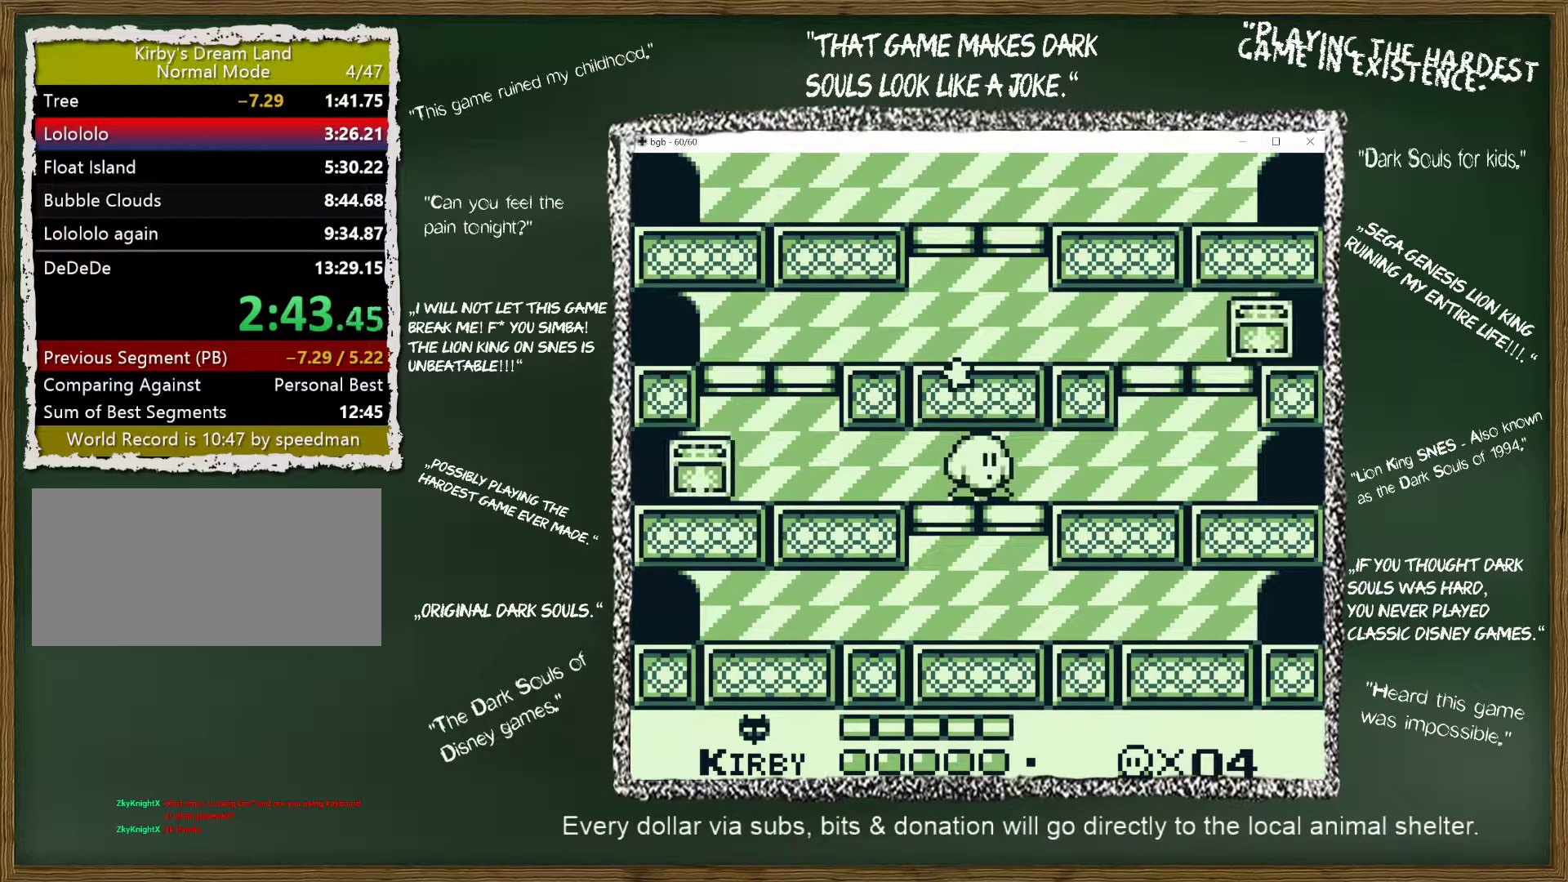
{"buttons": ["DPAD_LEFT"], "events": [[133, "DPAD_RIGHT", "down"], [300, "DPAD_LEFT", "down"], [300, "DPAD_RIGHT", "up"]]}
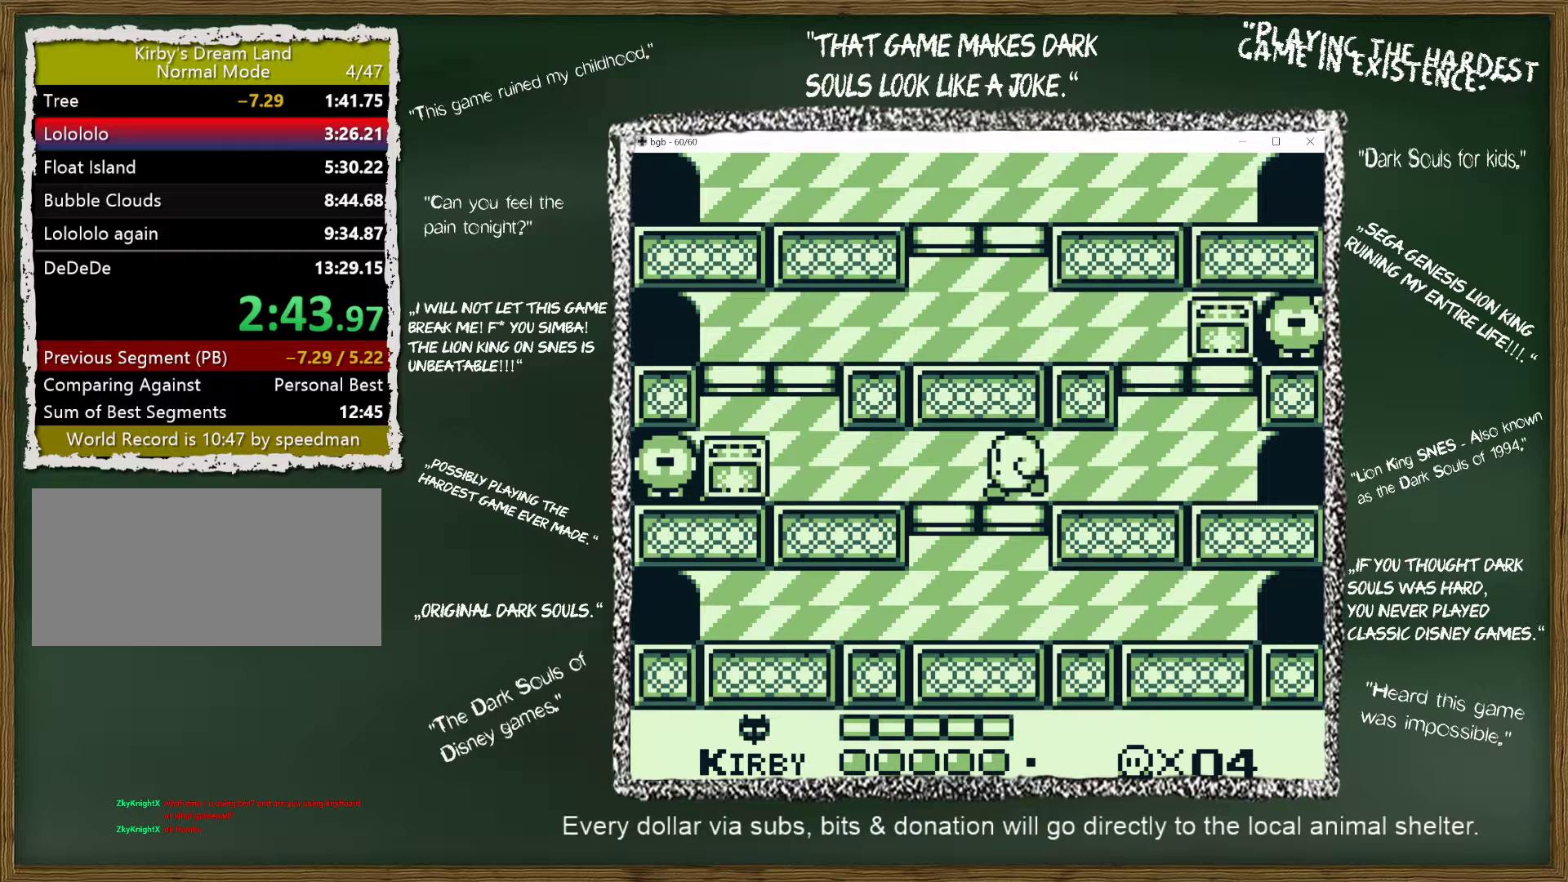
{"buttons": [], "events": [[200, "B", "down"], [250, "DPAD_LEFT", "up"], [483, "B", "up"]]}
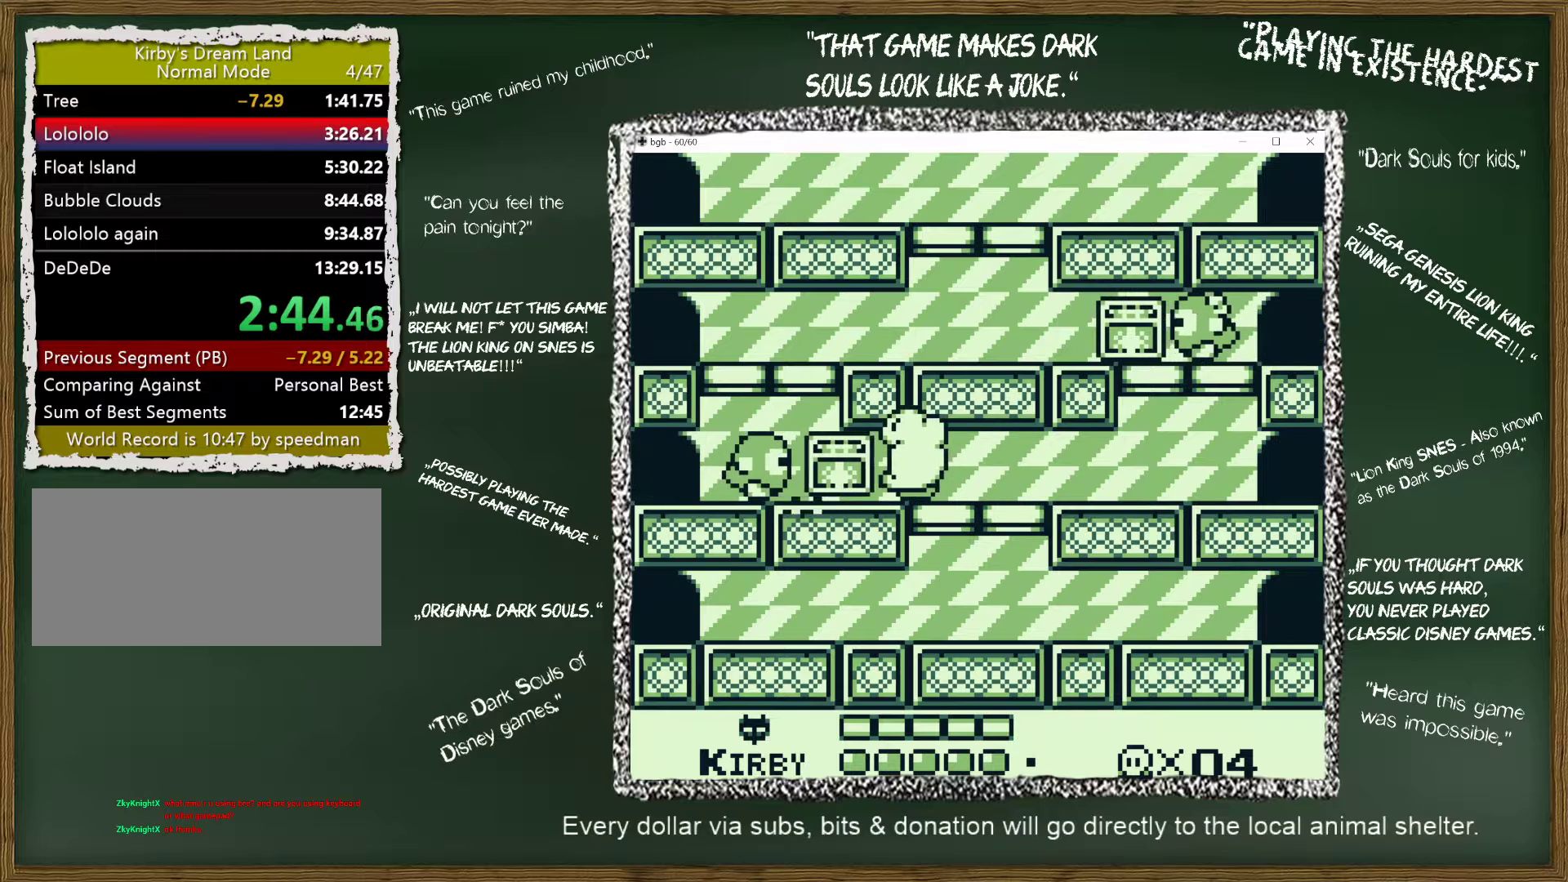
{"buttons": ["B"], "events": [[183, "B", "down"], [300, "B", "up"], [333, "B", "down"], [417, "B", "up"], [500, "B", "down"]]}
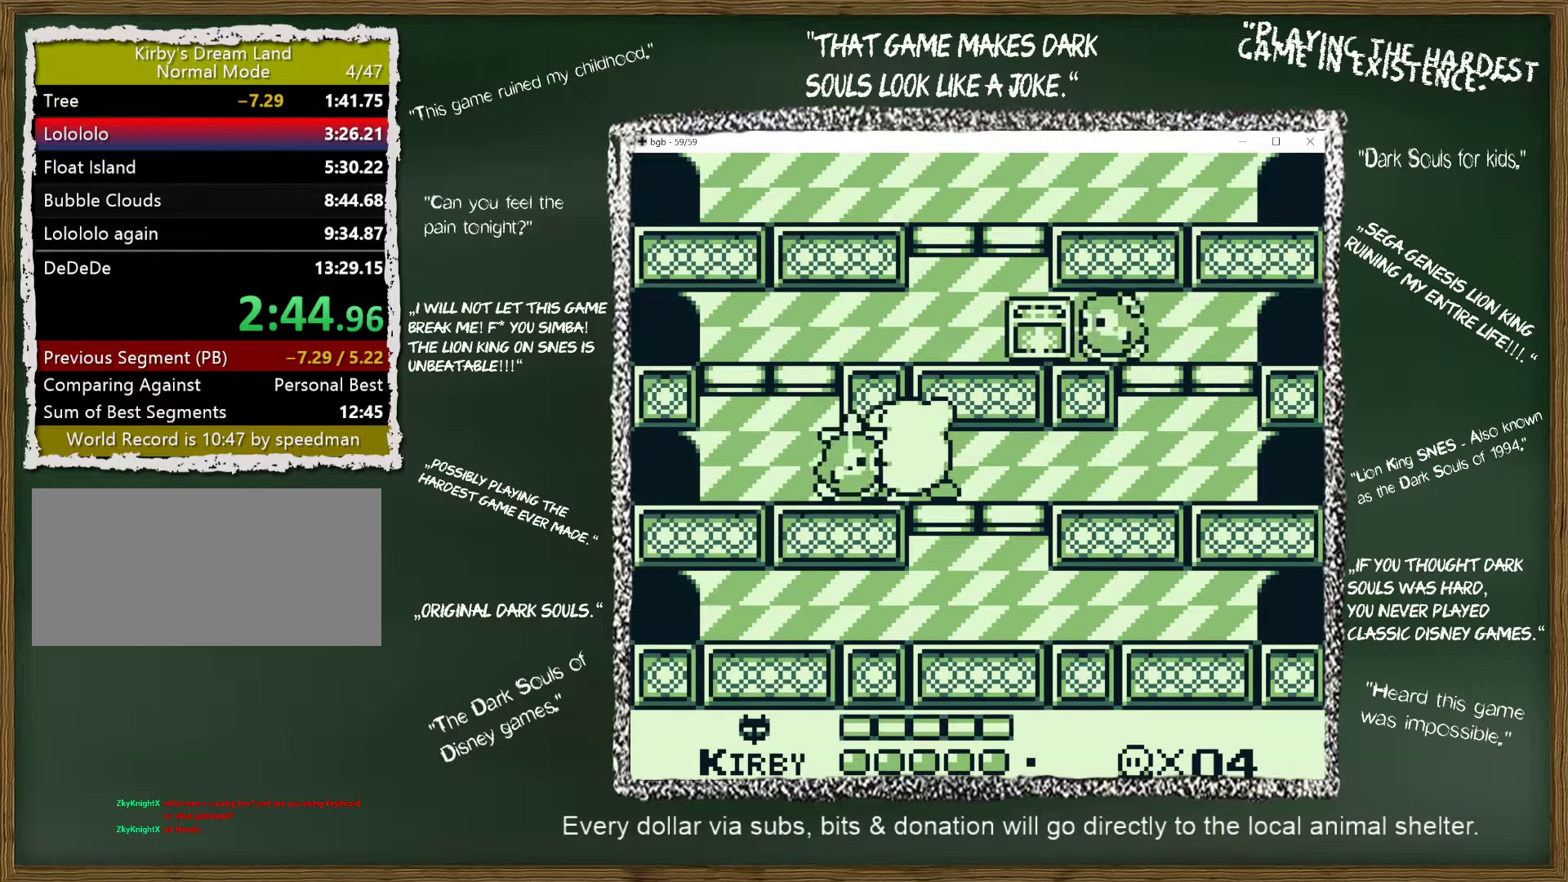
{"buttons": ["DPAD_LEFT"], "events": [[83, "B", "up"], [150, "B", "down"], [233, "B", "up"], [233, "DPAD_LEFT", "down"]]}
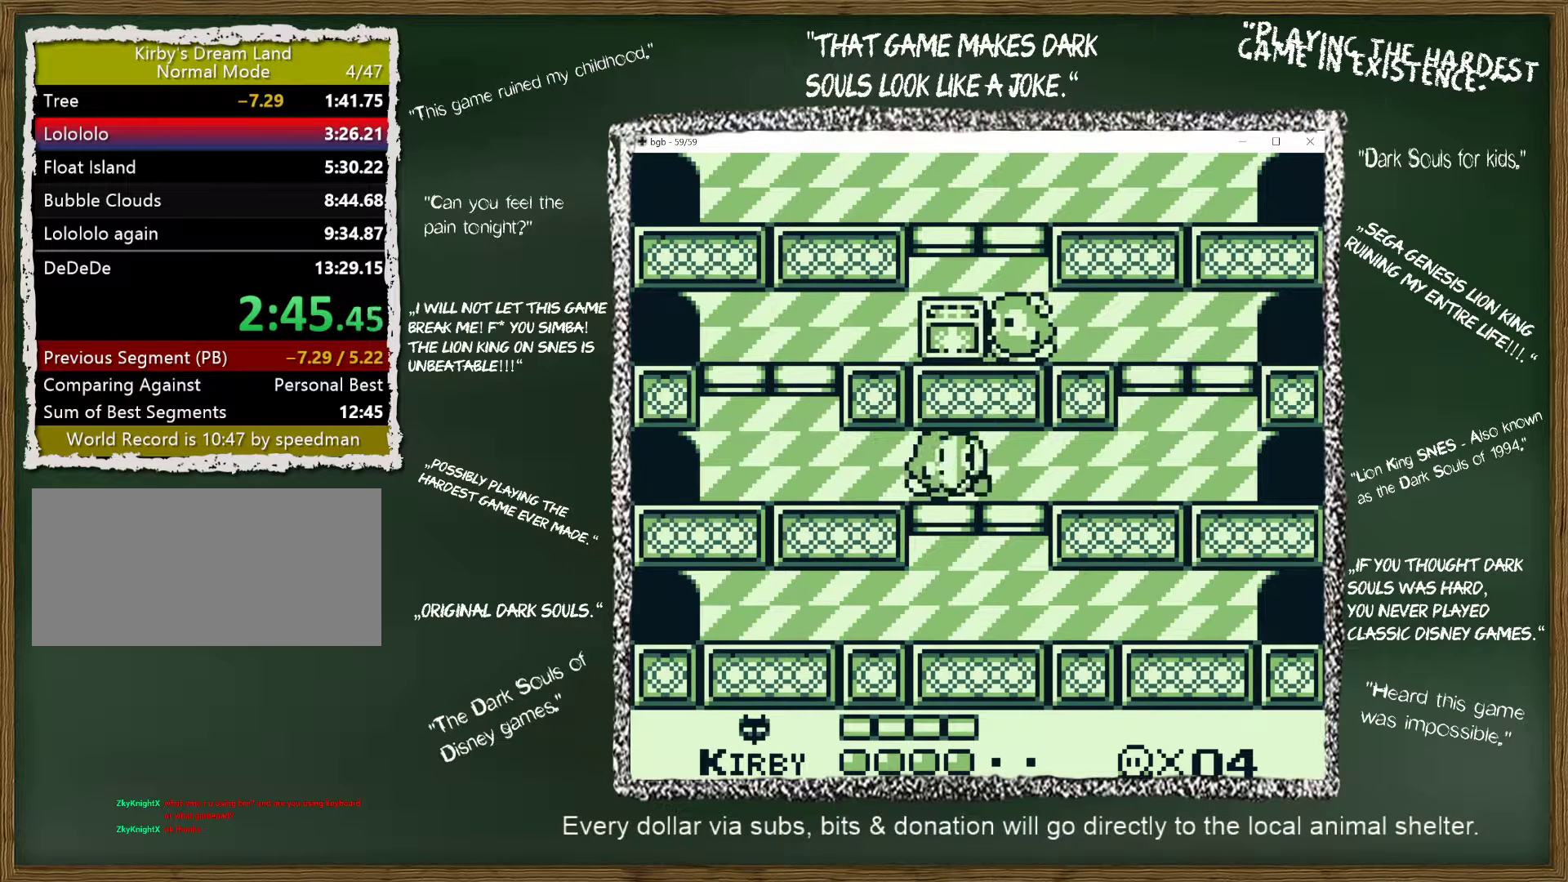
{"buttons": ["DPAD_LEFT"], "events": []}
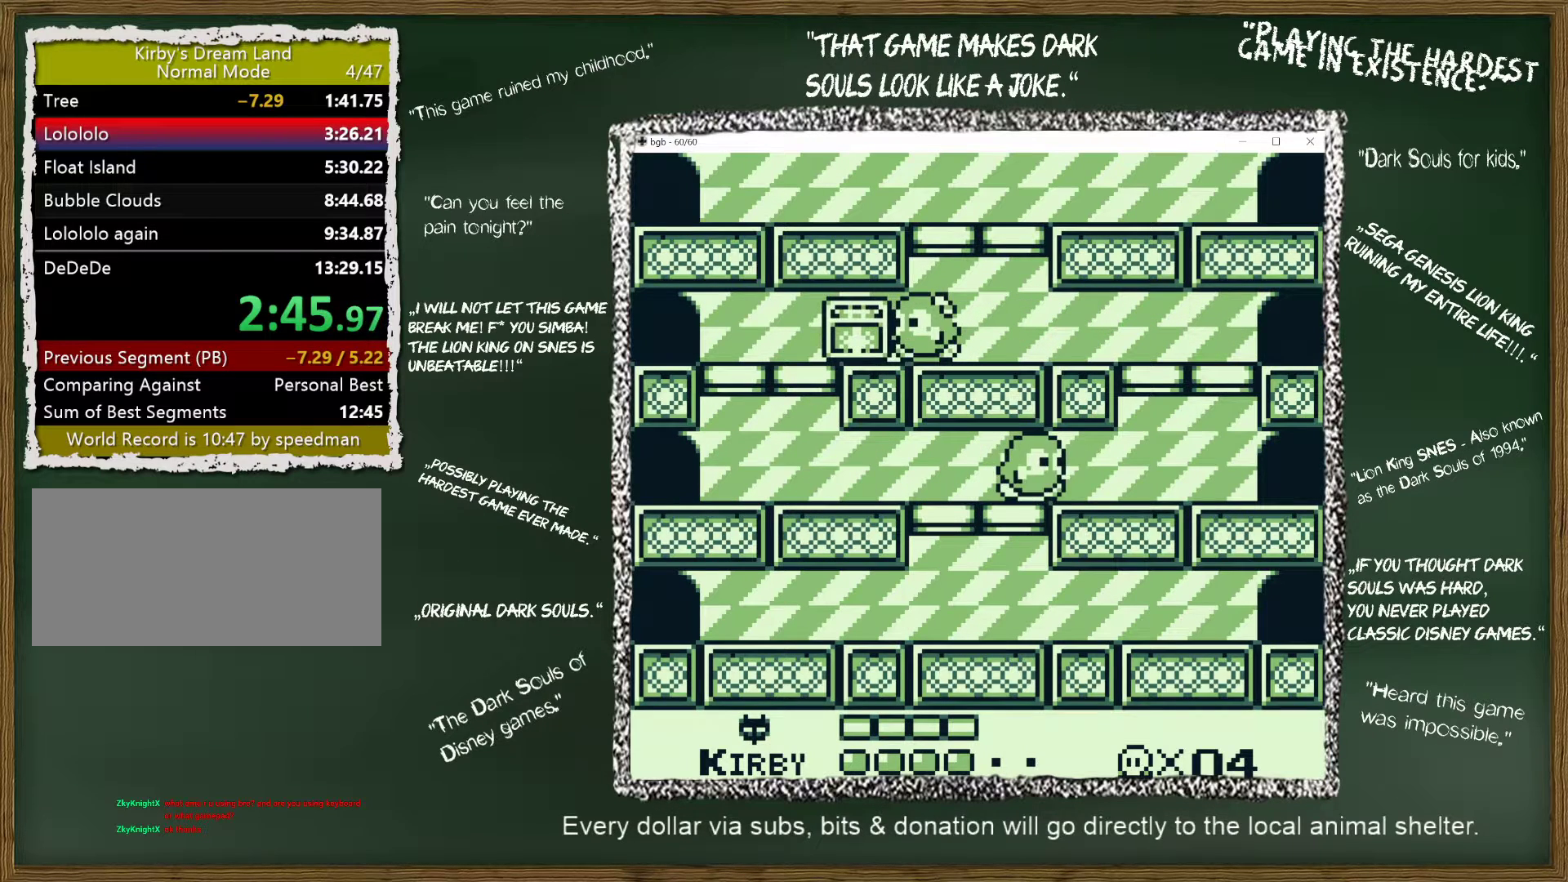
{"buttons": ["B"], "events": [[33, "A", "down"], [133, "DPAD_LEFT", "up"], [133, "DPAD_RIGHT", "down"], [183, "B", "down"], [250, "DPAD_RIGHT", "up"], [267, "A", "up"], [350, "B", "up"], [450, "B", "down"]]}
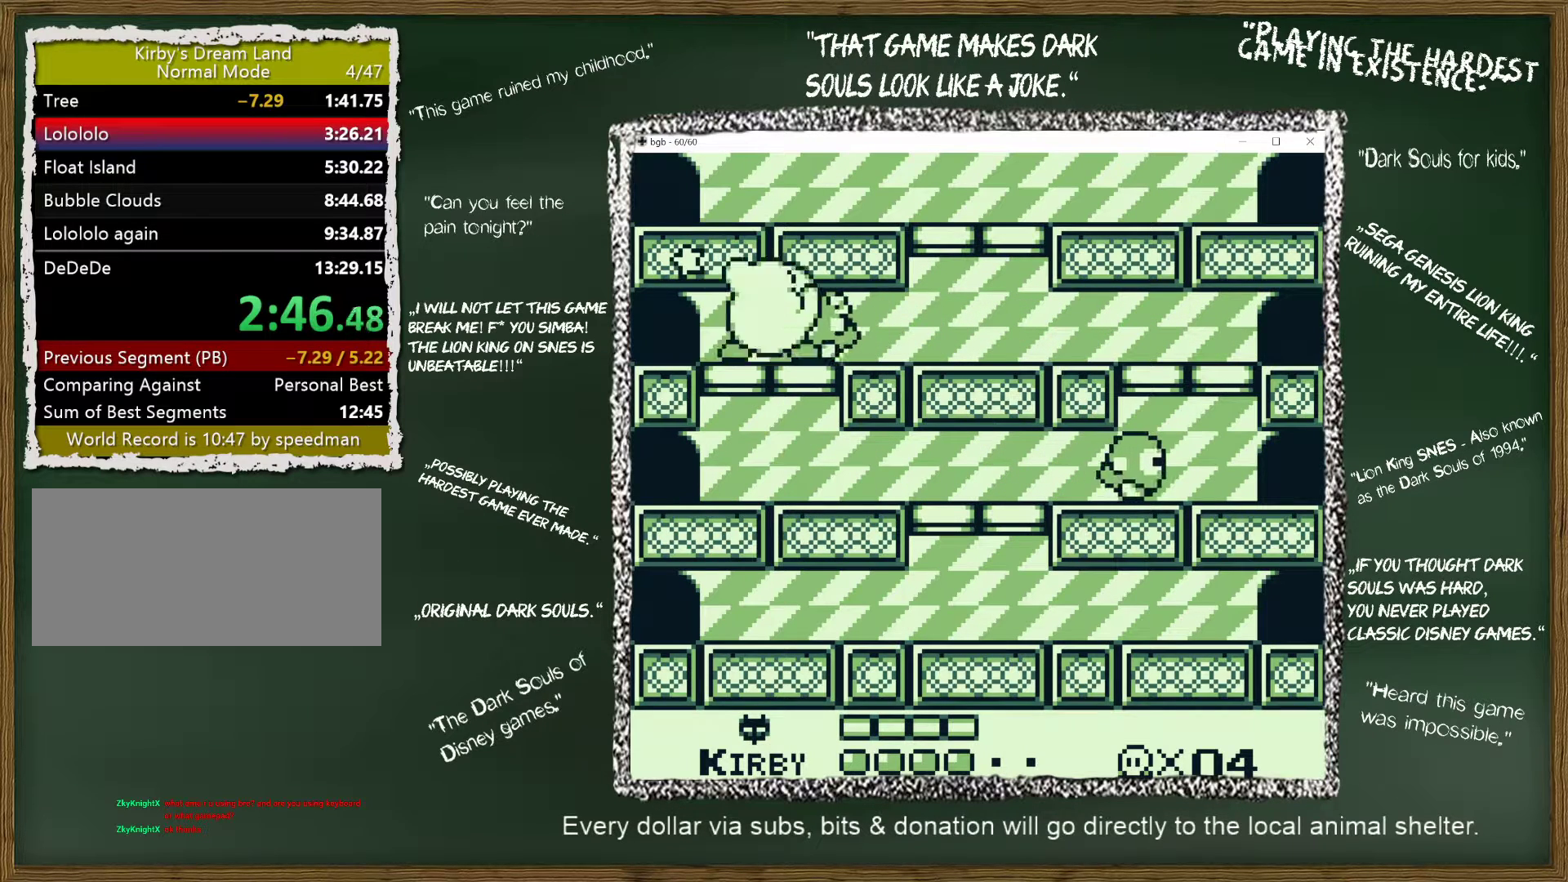
{"buttons": [], "events": [[17, "B", "up"], [100, "B", "down"], [167, "B", "up"], [267, "B", "down"], [367, "B", "up"]]}
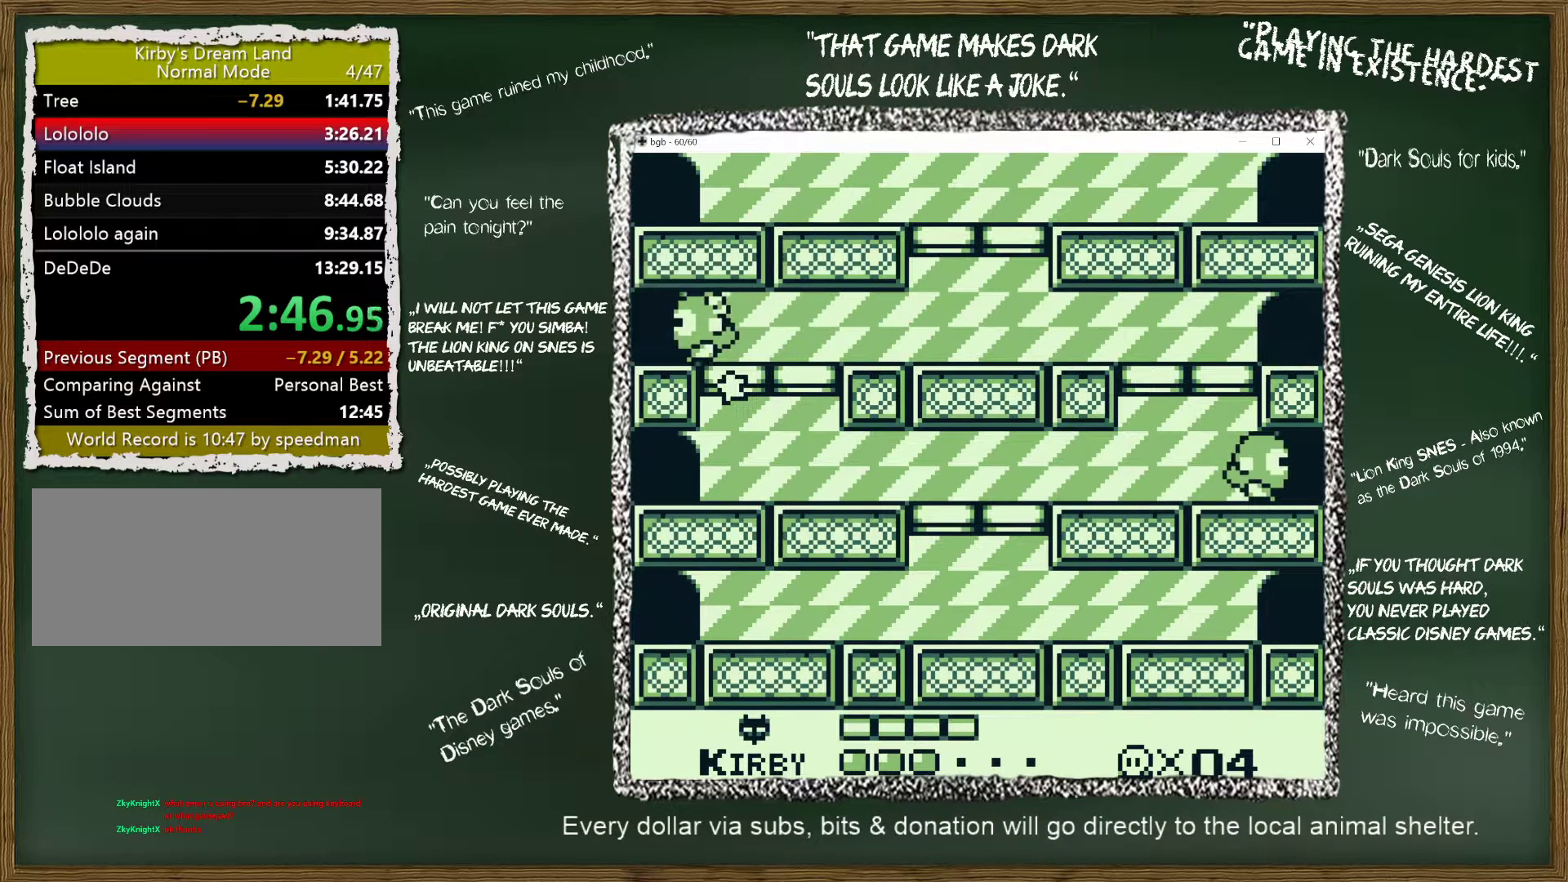
{"buttons": ["DPAD_RIGHT"], "events": [[17, "DPAD_RIGHT", "down"], [83, "B", "down"], [183, "B", "up"]]}